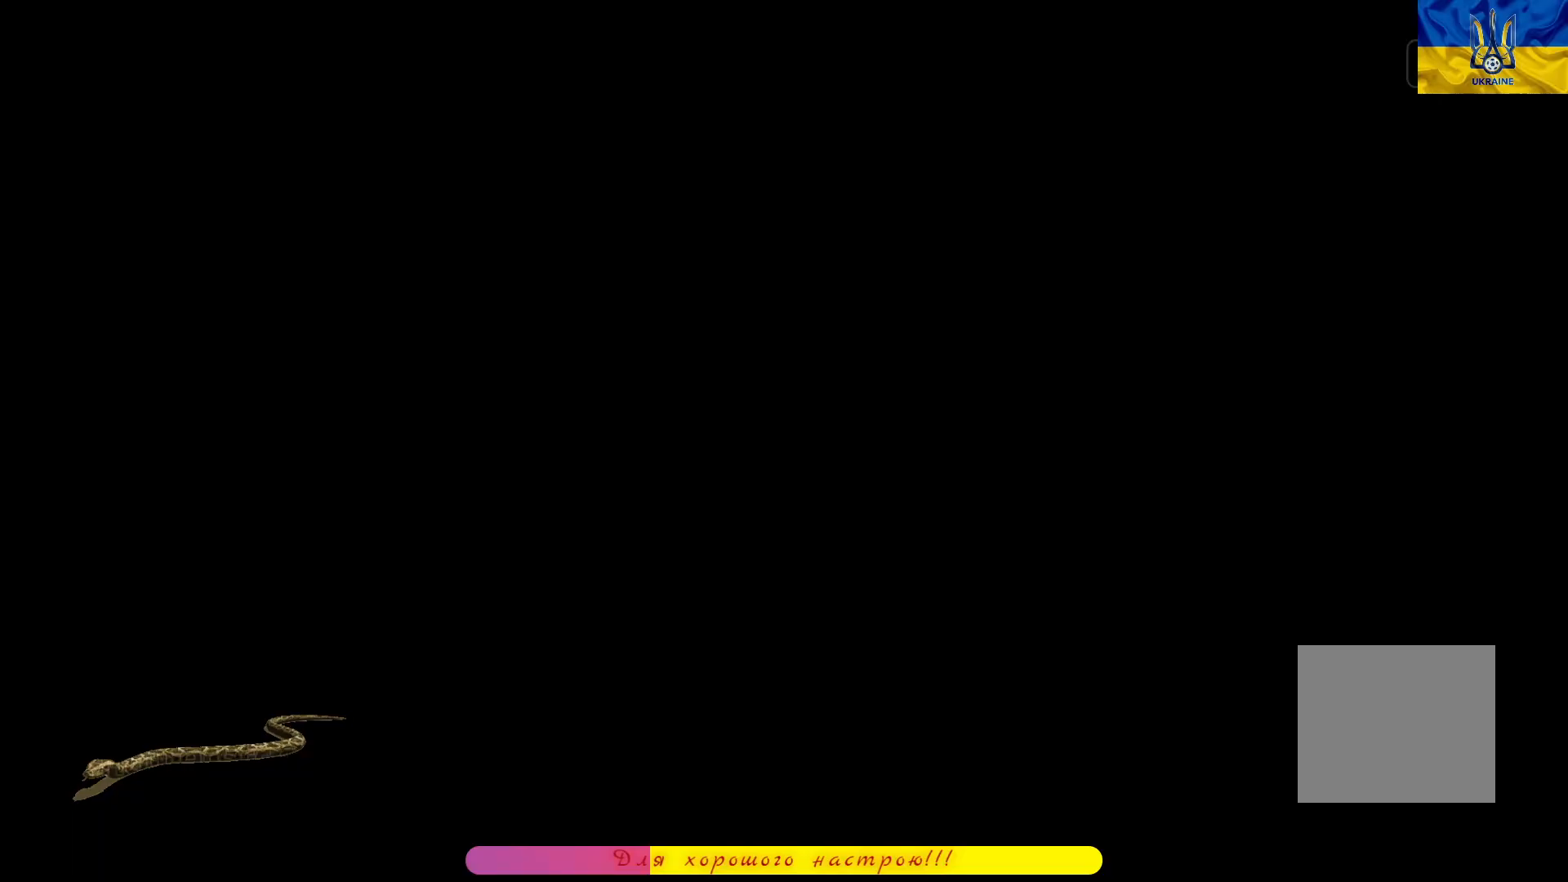
Gameplay with a controller (PlayStation layout); each line is a JSON object with the inputs held at the frame after it. "events" lists button and stick changes between this image and that frame as [ms after this image, input, new state], when the widget could be followed in between.
{"buttons": ["TRIANGLE"], "left_stick": "center", "right_stick": "center", "events": [[217, "TRIANGLE", "down"]]}
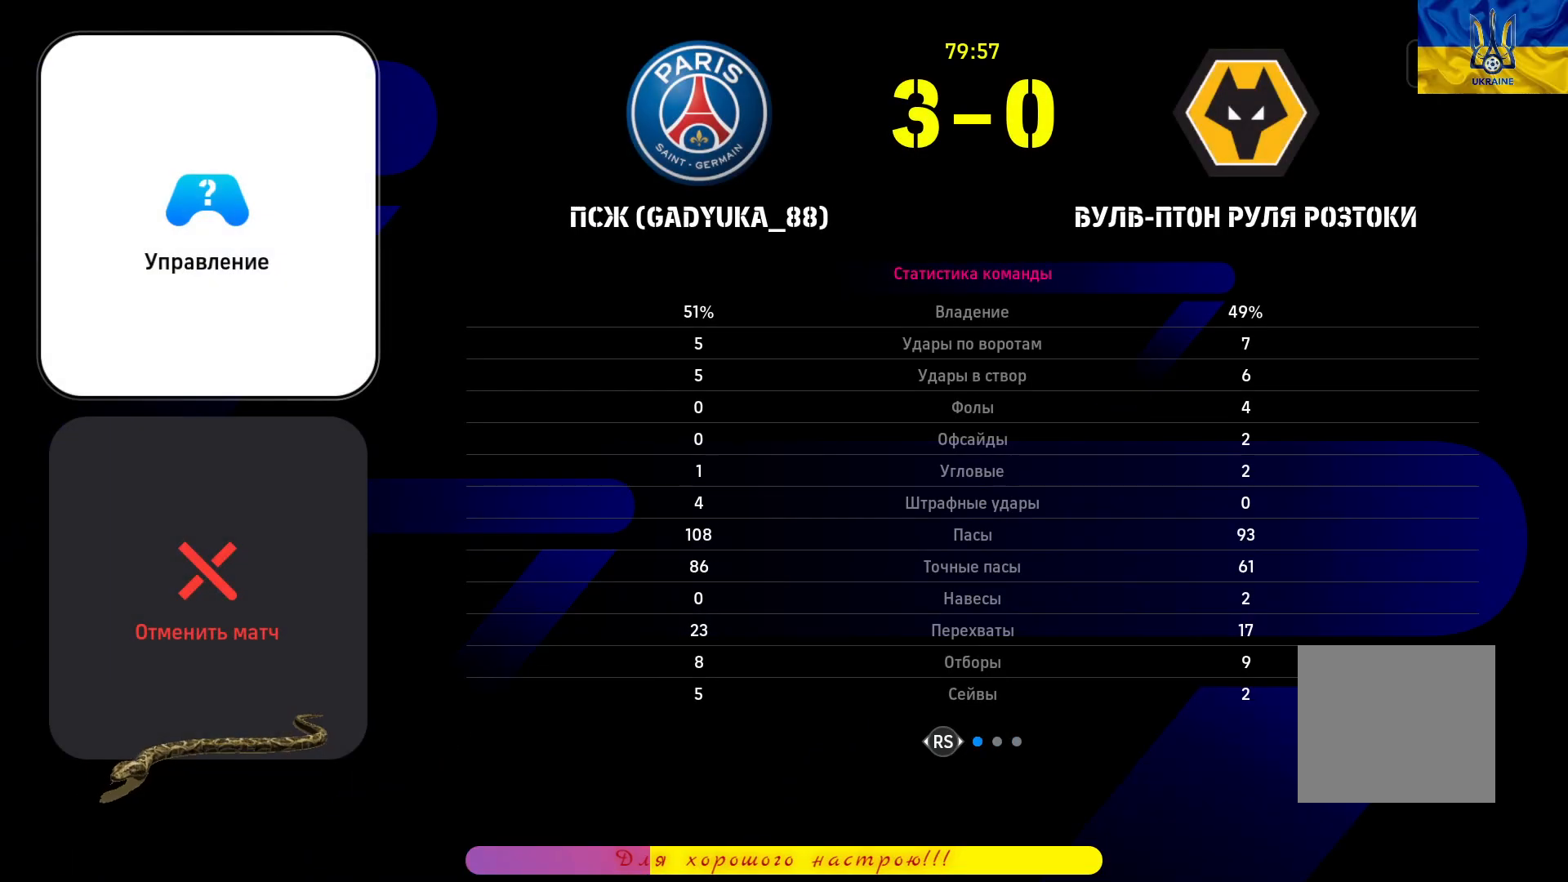
{"buttons": [], "left_stick": "center", "right_stick": "center", "events": [[67, "TRIANGLE", "up"]]}
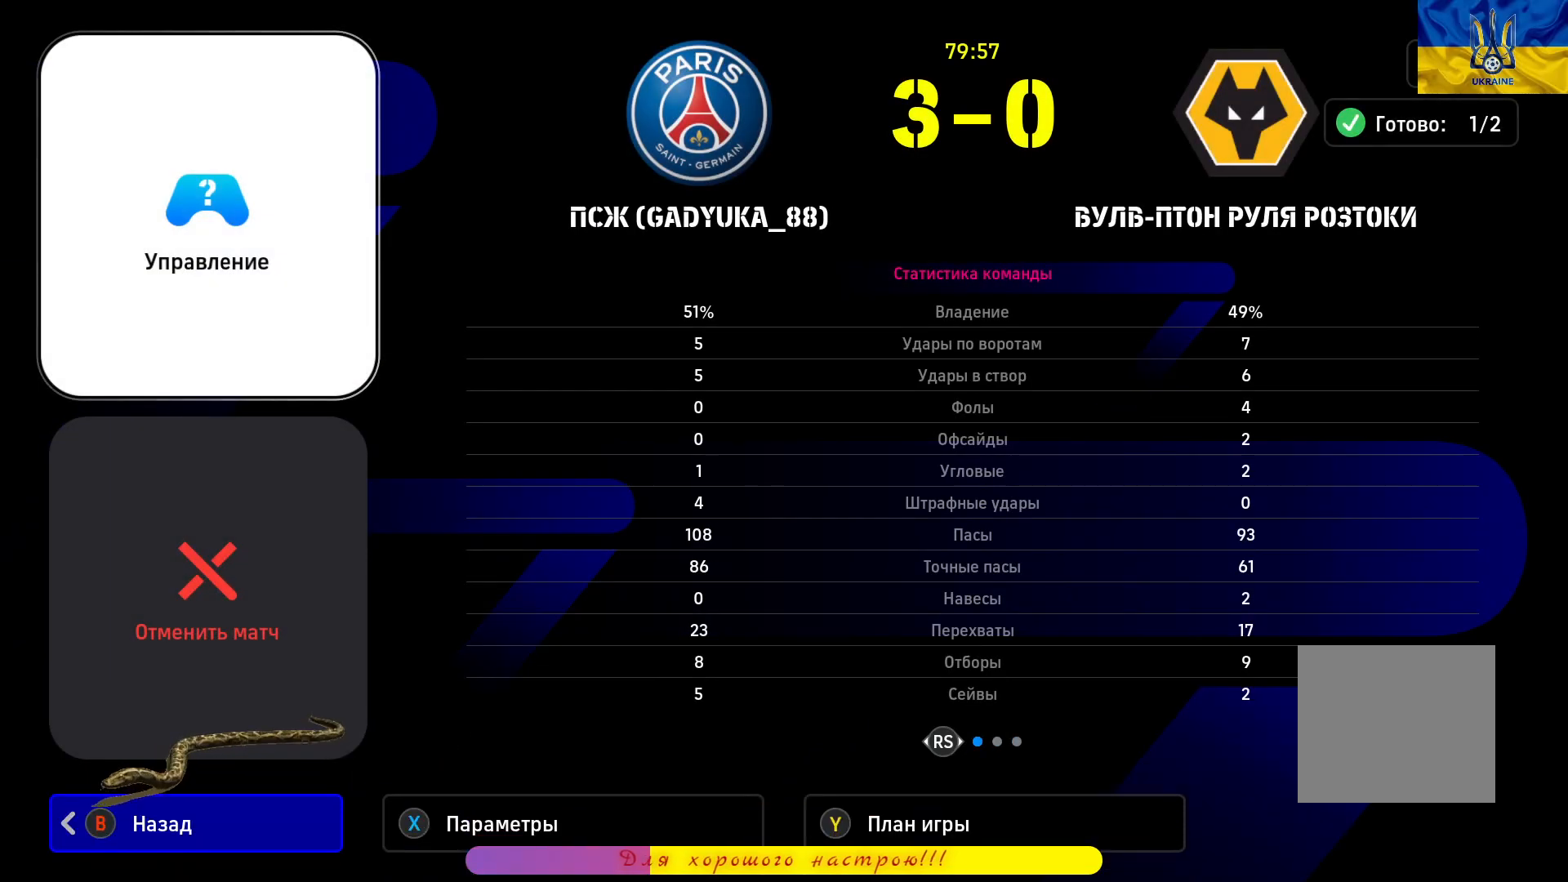
{"buttons": [], "left_stick": "up", "right_stick": "center", "events": [[33, "TRIANGLE", "down"], [333, "TRIANGLE", "up"], [383, "SQUARE", "down"], [483, "SQUARE", "up"], [500, "left_stick", "up"]]}
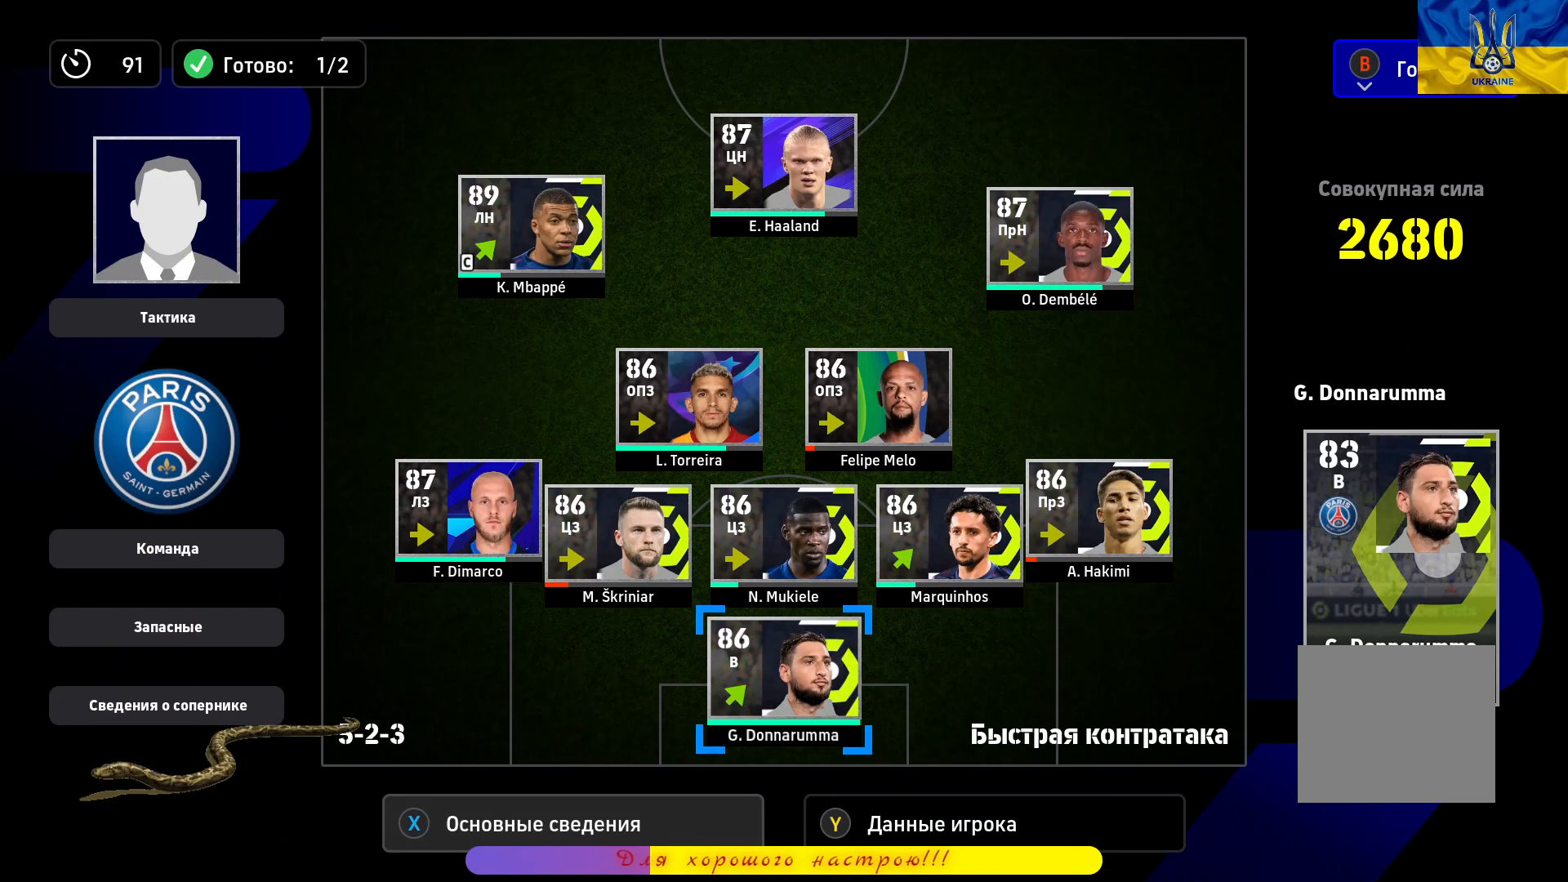
{"buttons": [], "left_stick": "center", "right_stick": "center", "events": [[100, "left_stick", "up-left"], [200, "left_stick", "up"], [500, "left_stick", "center"]]}
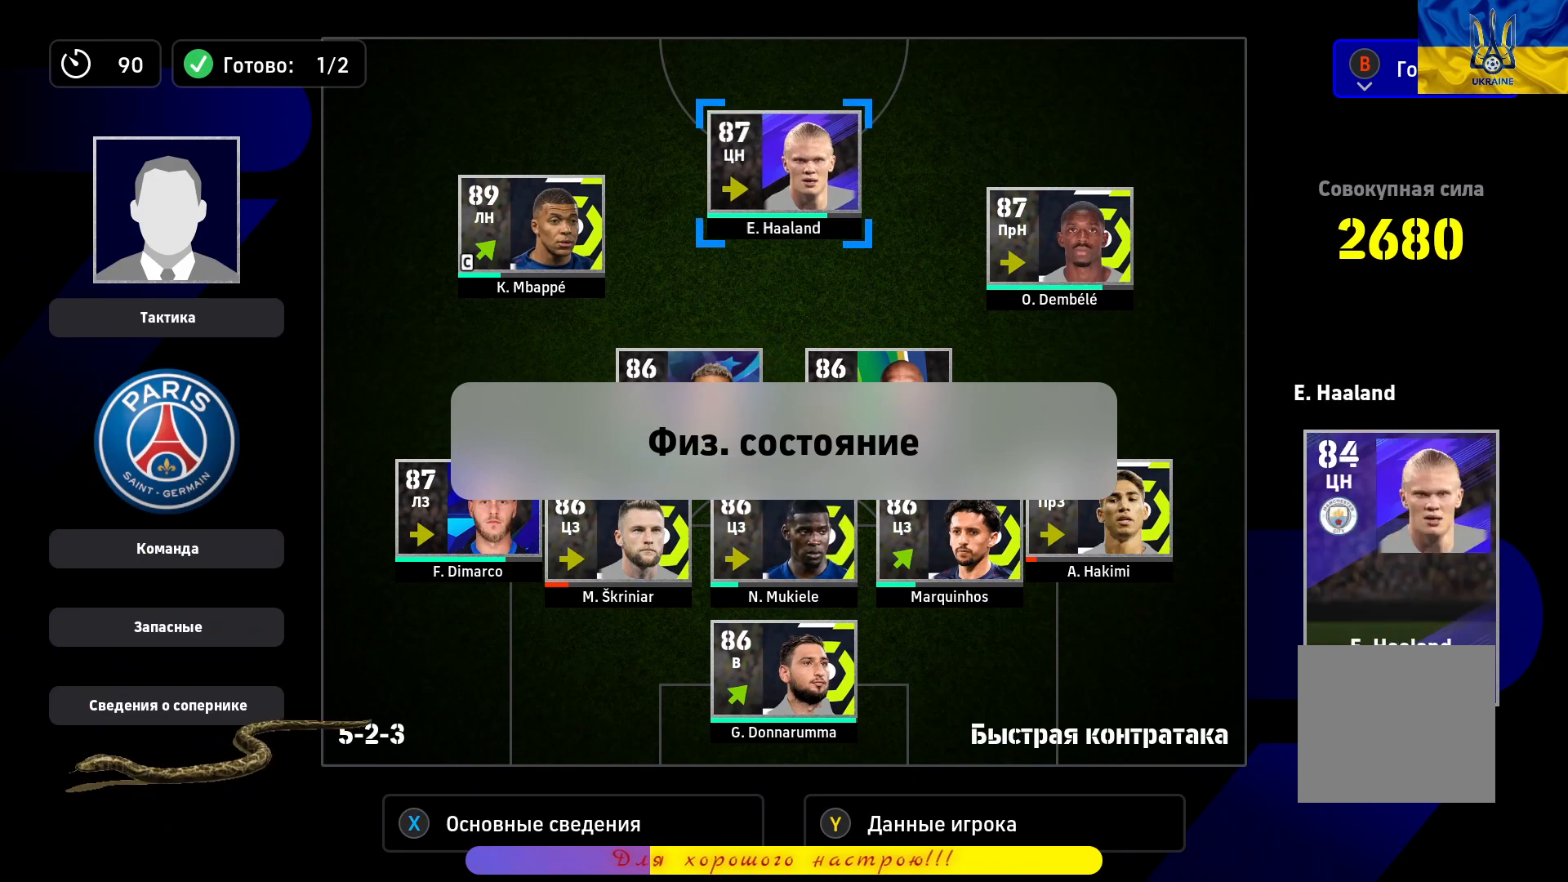
{"buttons": [], "left_stick": "center", "right_stick": "center", "events": [[200, "left_stick", "left"], [333, "left_stick", "center"], [417, "CROSS", "down"], [500, "CROSS", "up"]]}
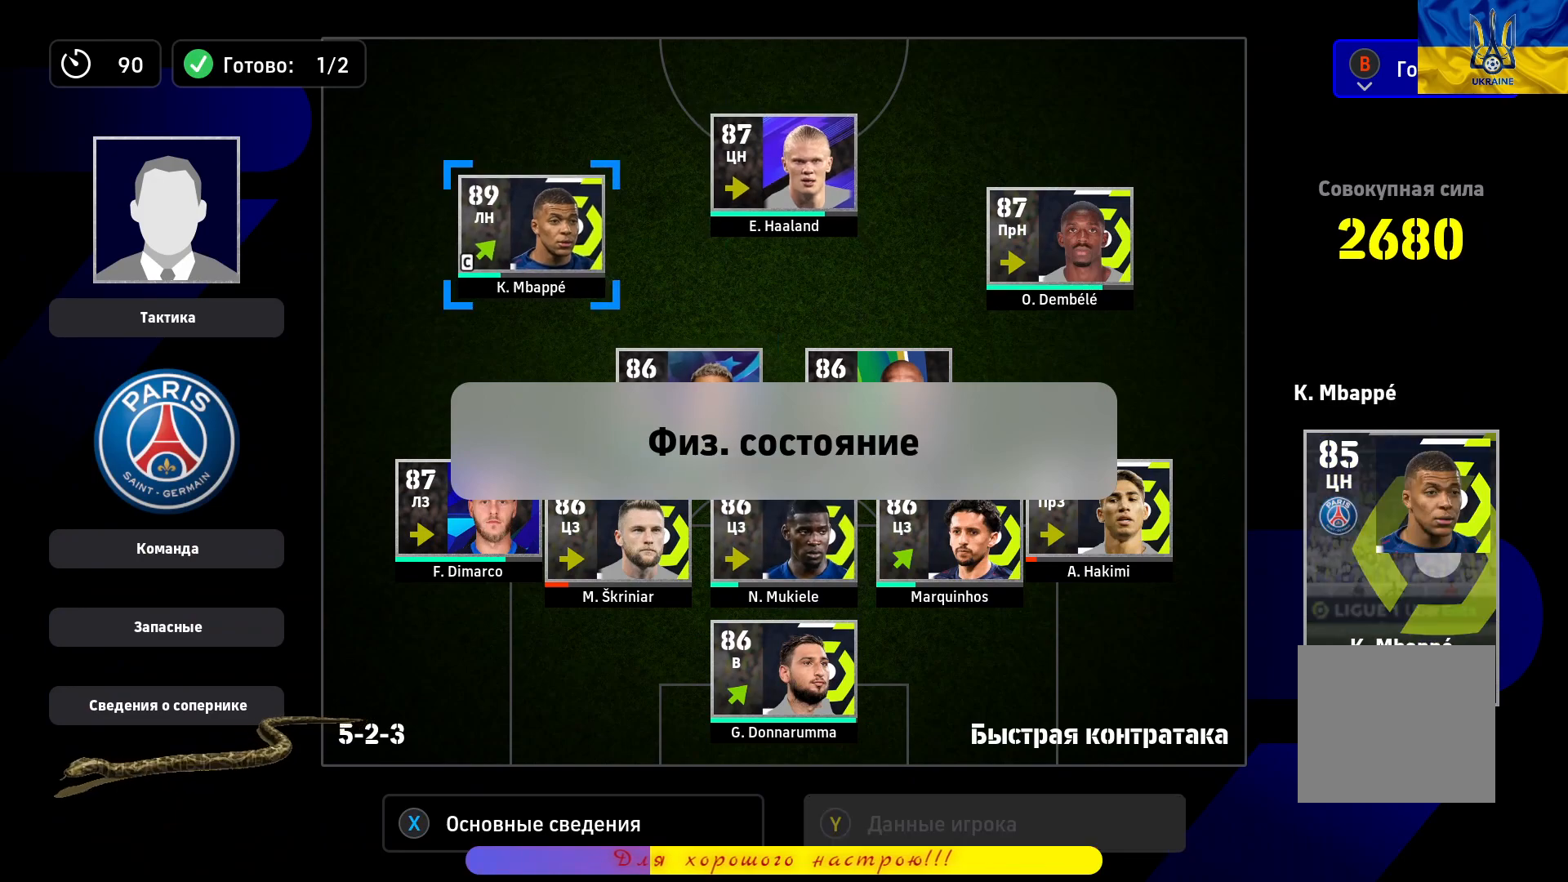
{"buttons": [], "left_stick": "down-left", "right_stick": "center", "events": [[50, "left_stick", "left"], [183, "left_stick", "center"], [267, "left_stick", "down-left"], [383, "left_stick", "center"], [433, "left_stick", "down-left"]]}
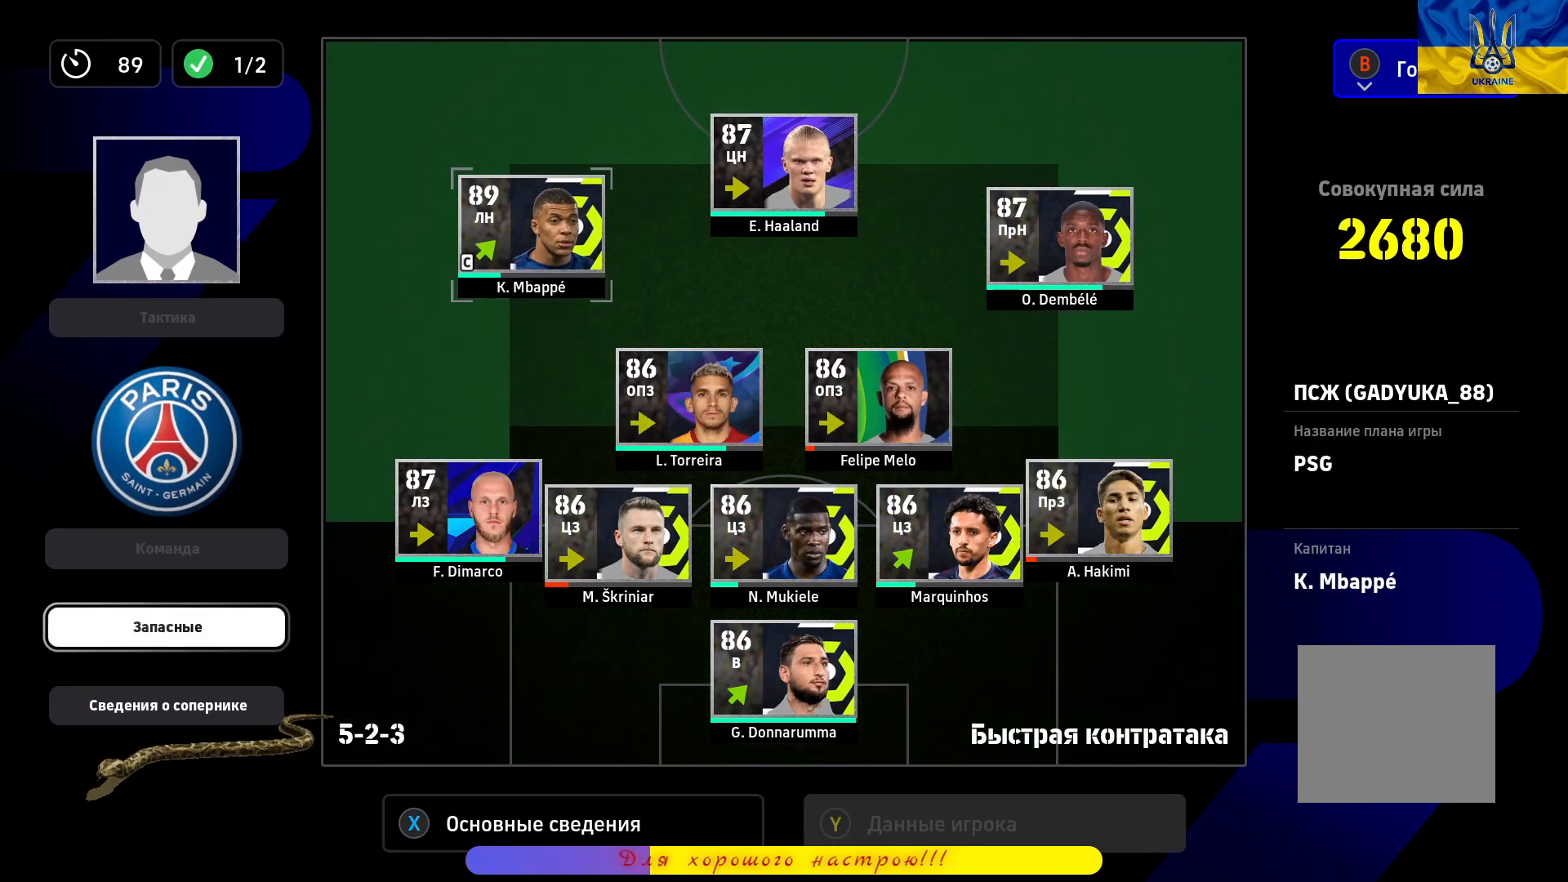
{"buttons": [], "left_stick": "down-left", "right_stick": "center", "events": [[50, "left_stick", "center"], [67, "CROSS", "down"], [150, "CROSS", "up"], [233, "left_stick", "down-left"], [383, "left_stick", "center"], [467, "left_stick", "down-left"]]}
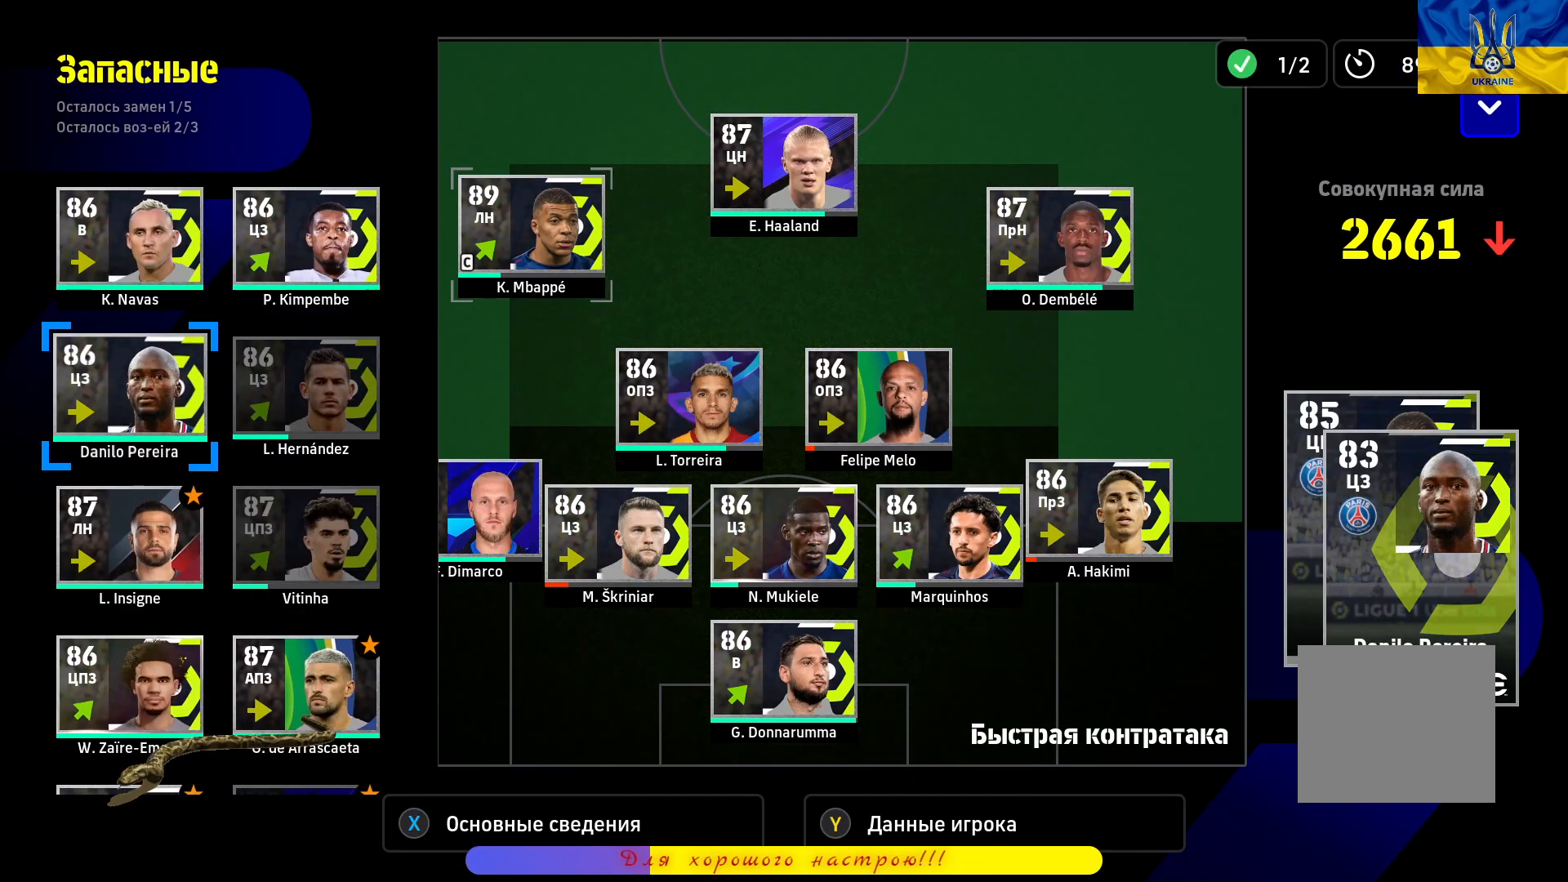
{"buttons": [], "left_stick": "right", "right_stick": "center", "events": [[100, "left_stick", "center"], [167, "left_stick", "down-left"], [283, "left_stick", "center"], [417, "left_stick", "right"]]}
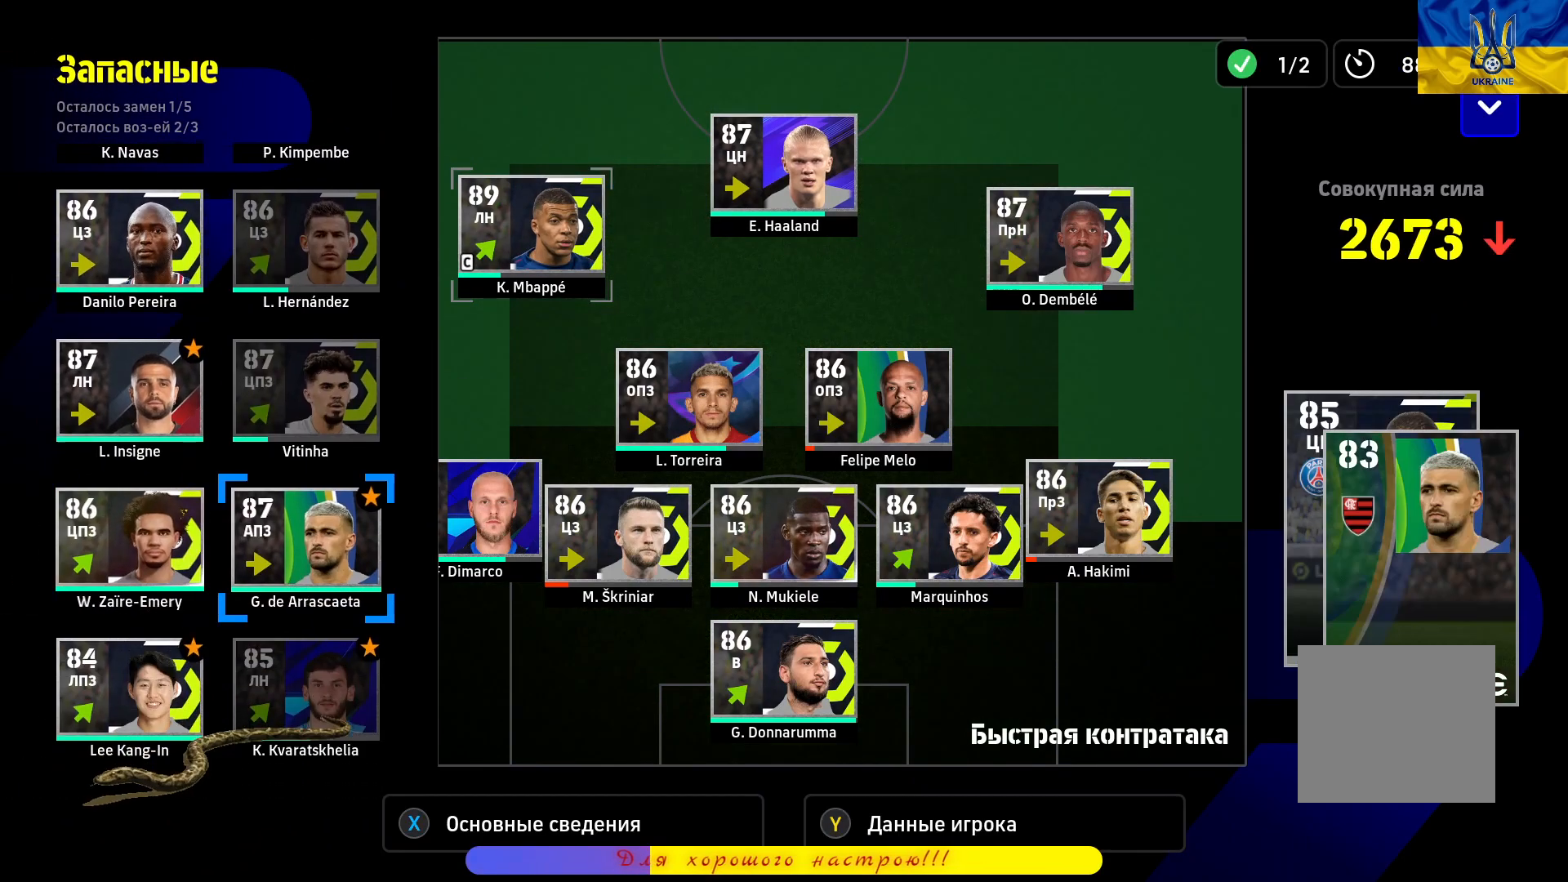
{"buttons": [], "left_stick": "center", "right_stick": "center", "events": [[50, "left_stick", "center"], [100, "TRIANGLE", "down"], [217, "TRIANGLE", "up"]]}
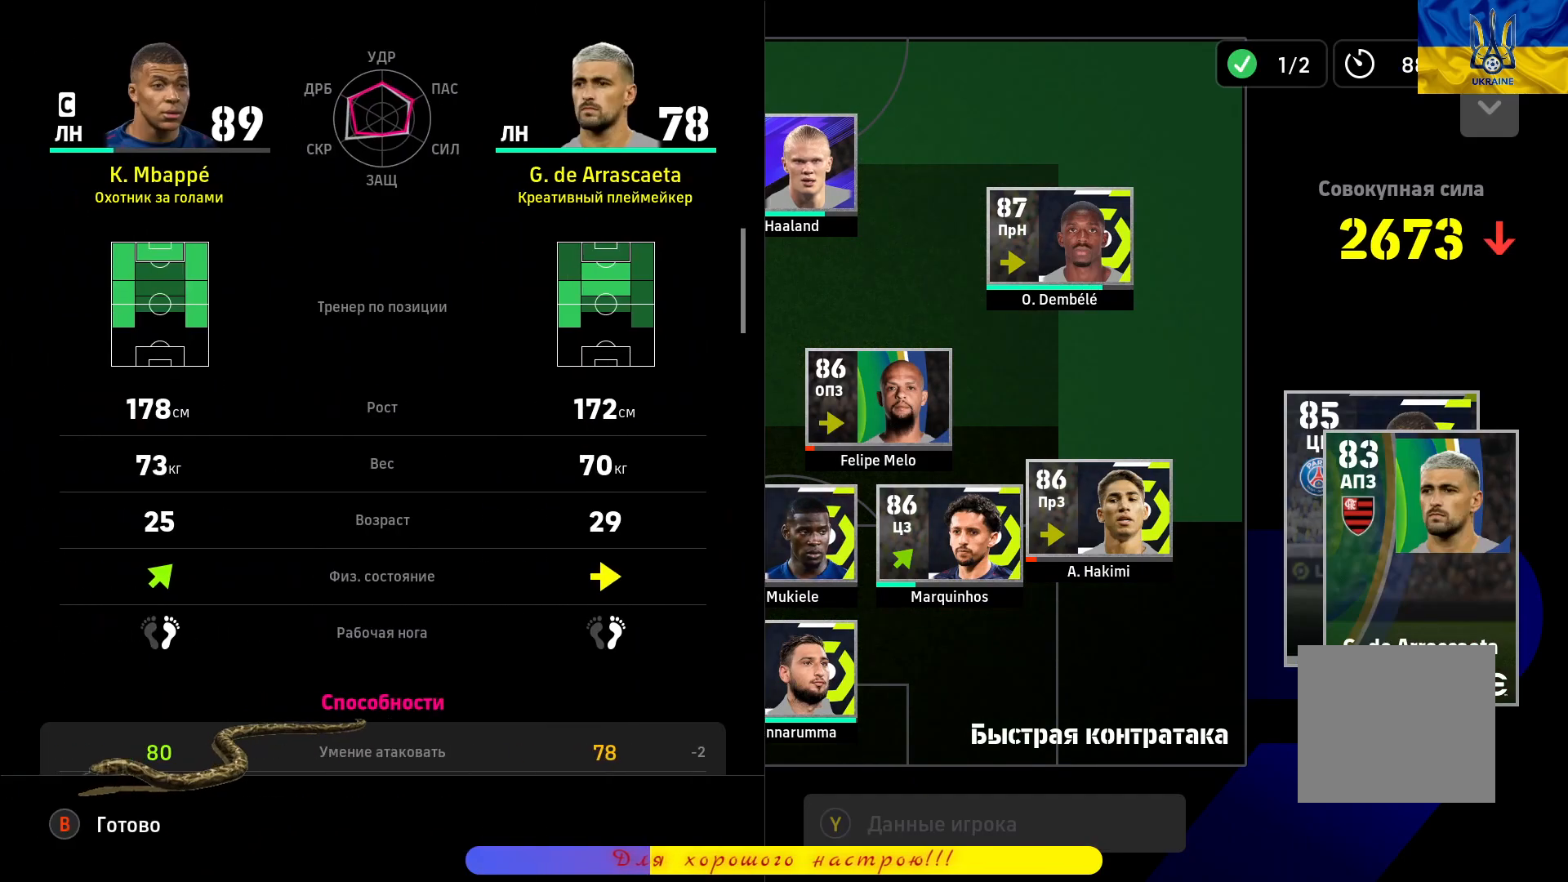
{"buttons": [], "left_stick": "center", "right_stick": "center", "events": [[333, "CIRCLE", "down"], [467, "CIRCLE", "up"]]}
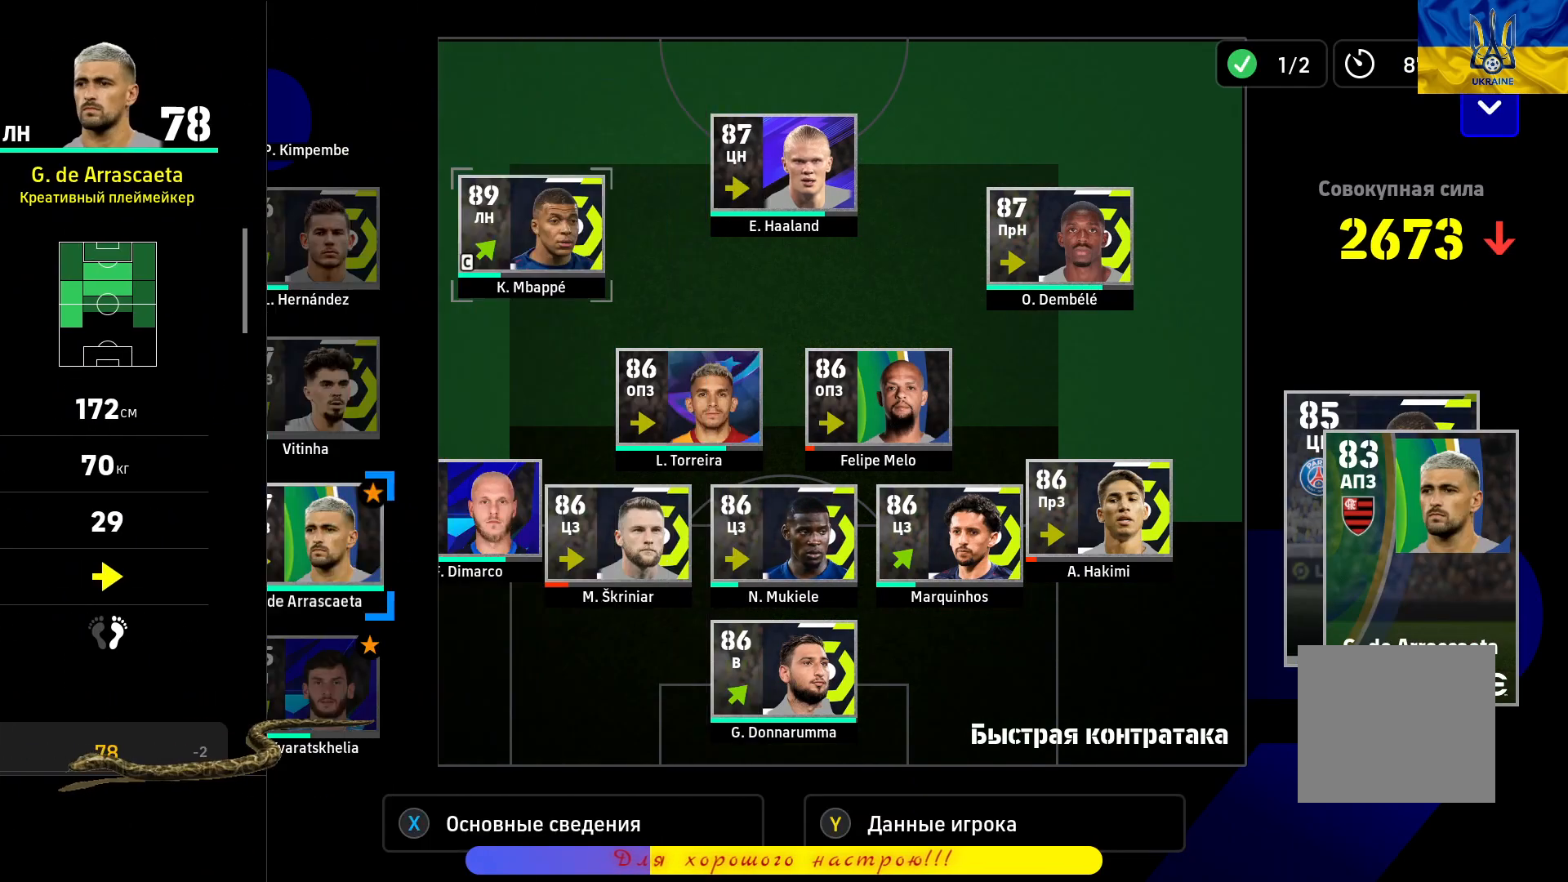
{"buttons": [], "left_stick": "center", "right_stick": "center", "events": [[250, "CROSS", "down"], [400, "CROSS", "up"]]}
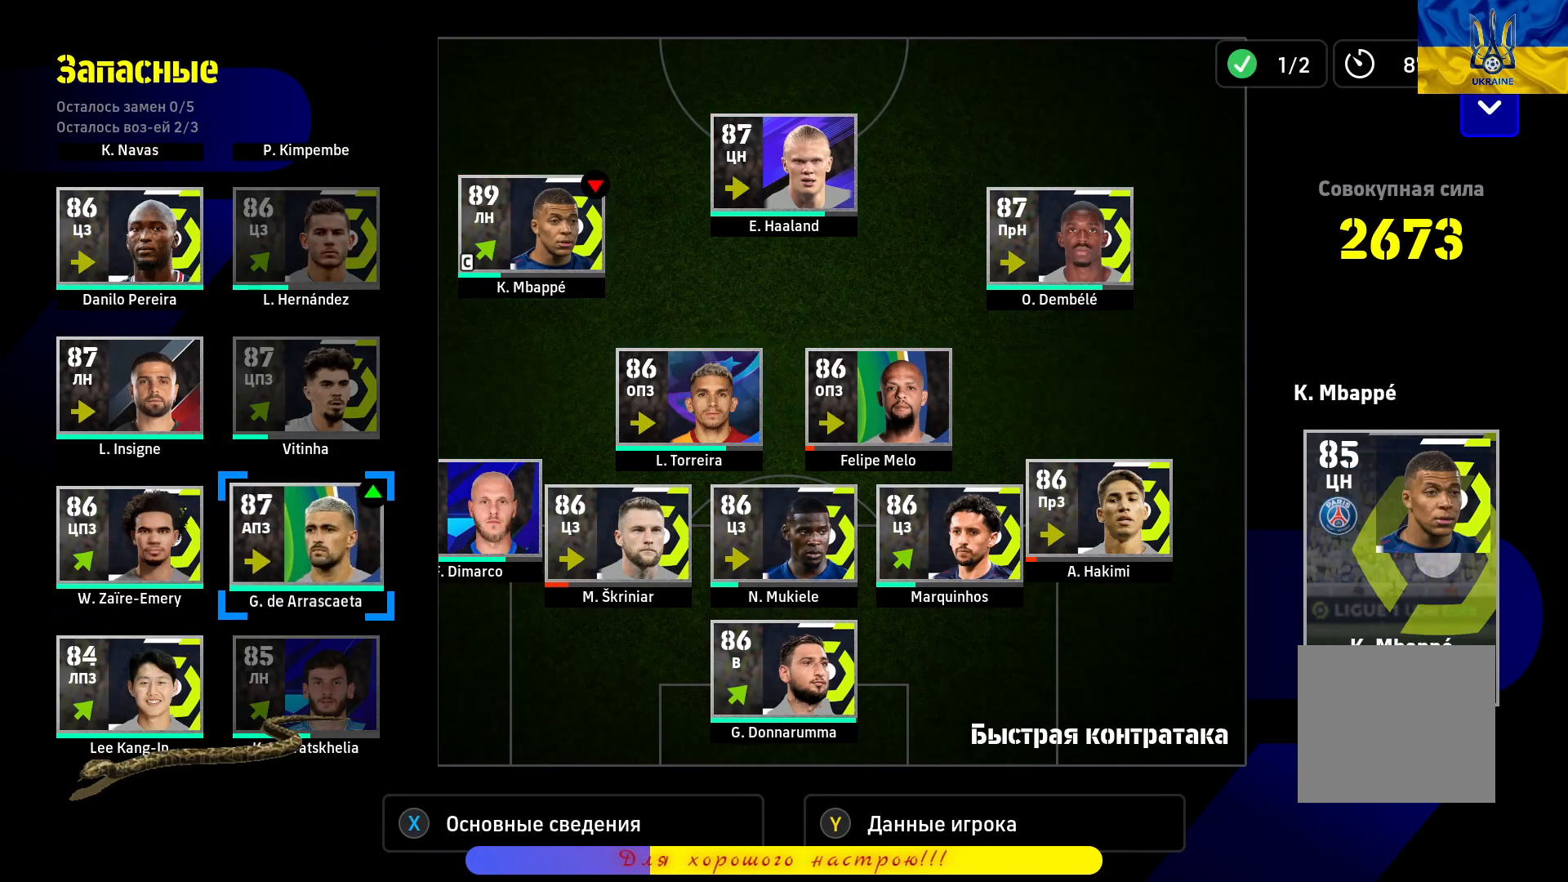
{"buttons": [], "left_stick": "up-left", "right_stick": "center", "events": [[233, "left_stick", "right"], [383, "left_stick", "center"], [483, "left_stick", "up-left"]]}
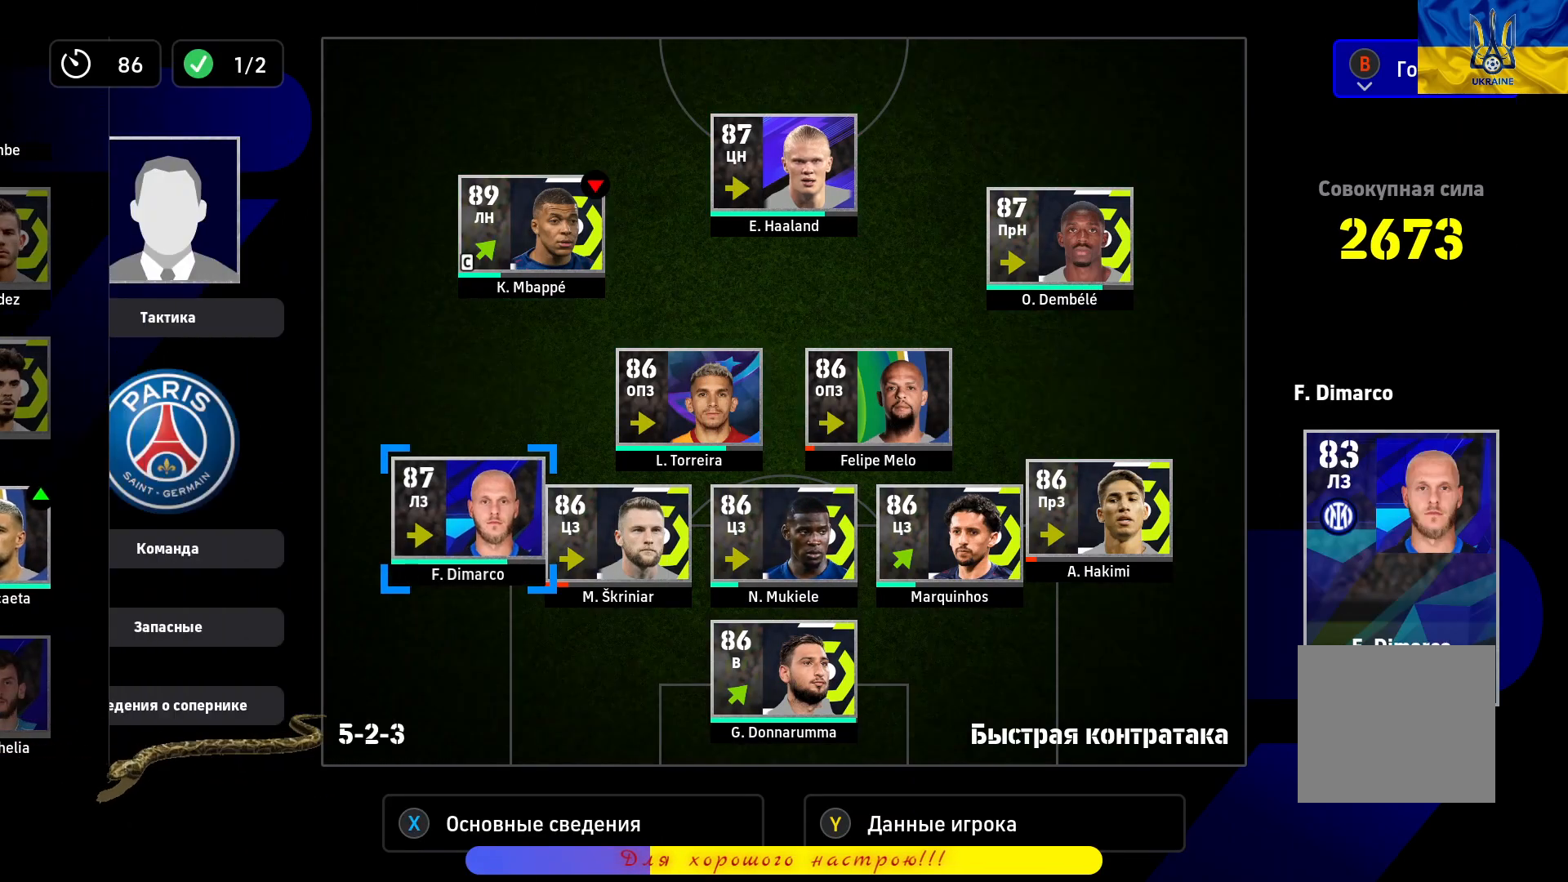
{"buttons": [], "left_stick": "center", "right_stick": "center", "events": [[117, "left_stick", "center"]]}
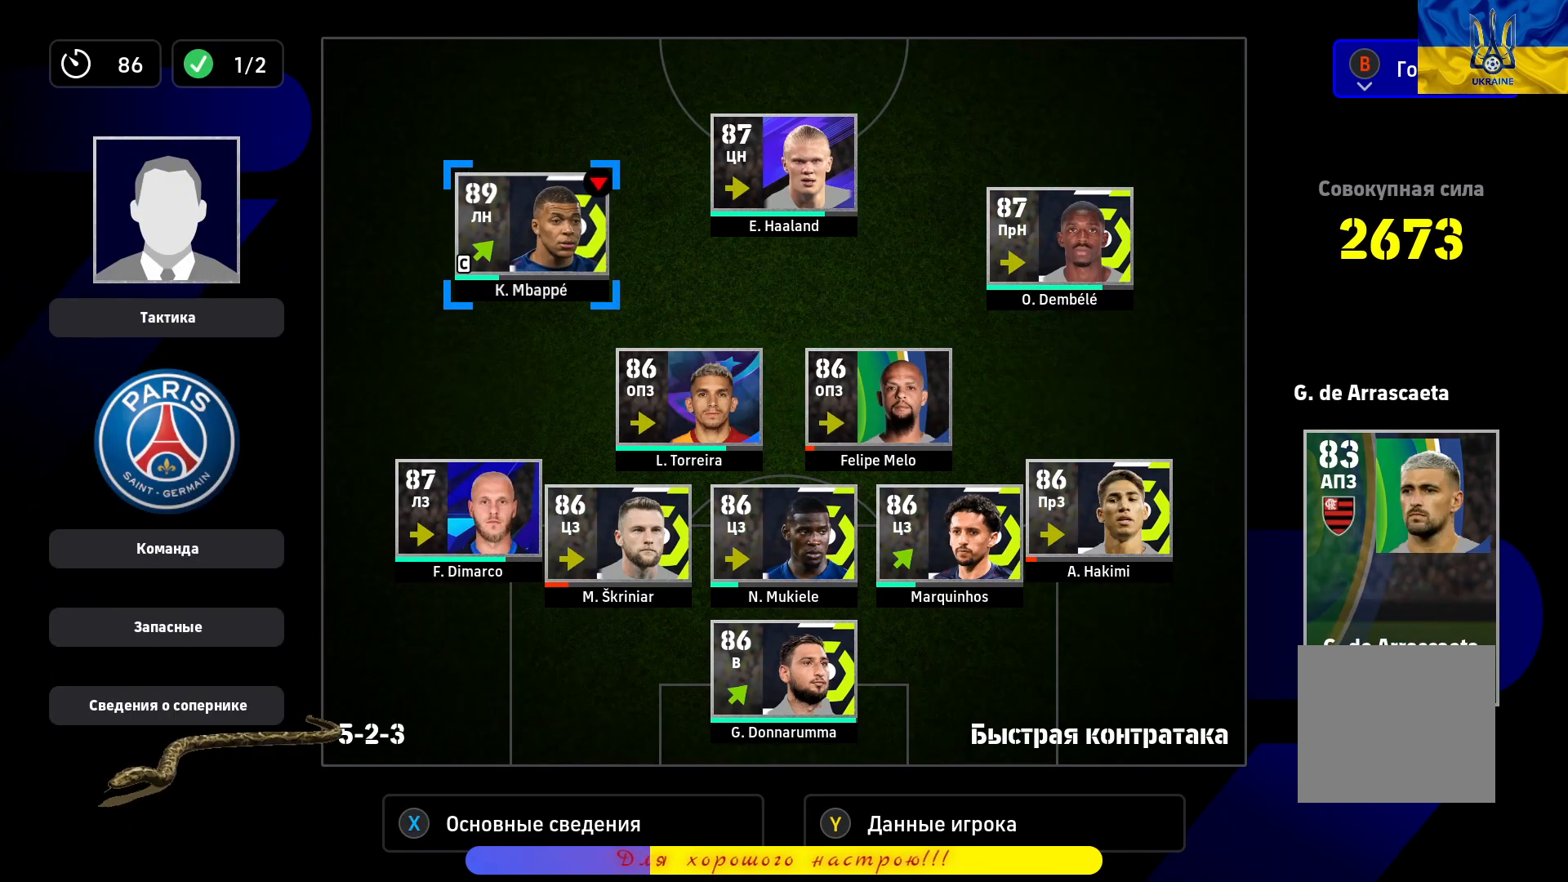
{"buttons": ["CROSS"], "left_stick": "down-right", "right_stick": "center", "events": [[267, "CROSS", "down"], [417, "left_stick", "down-right"]]}
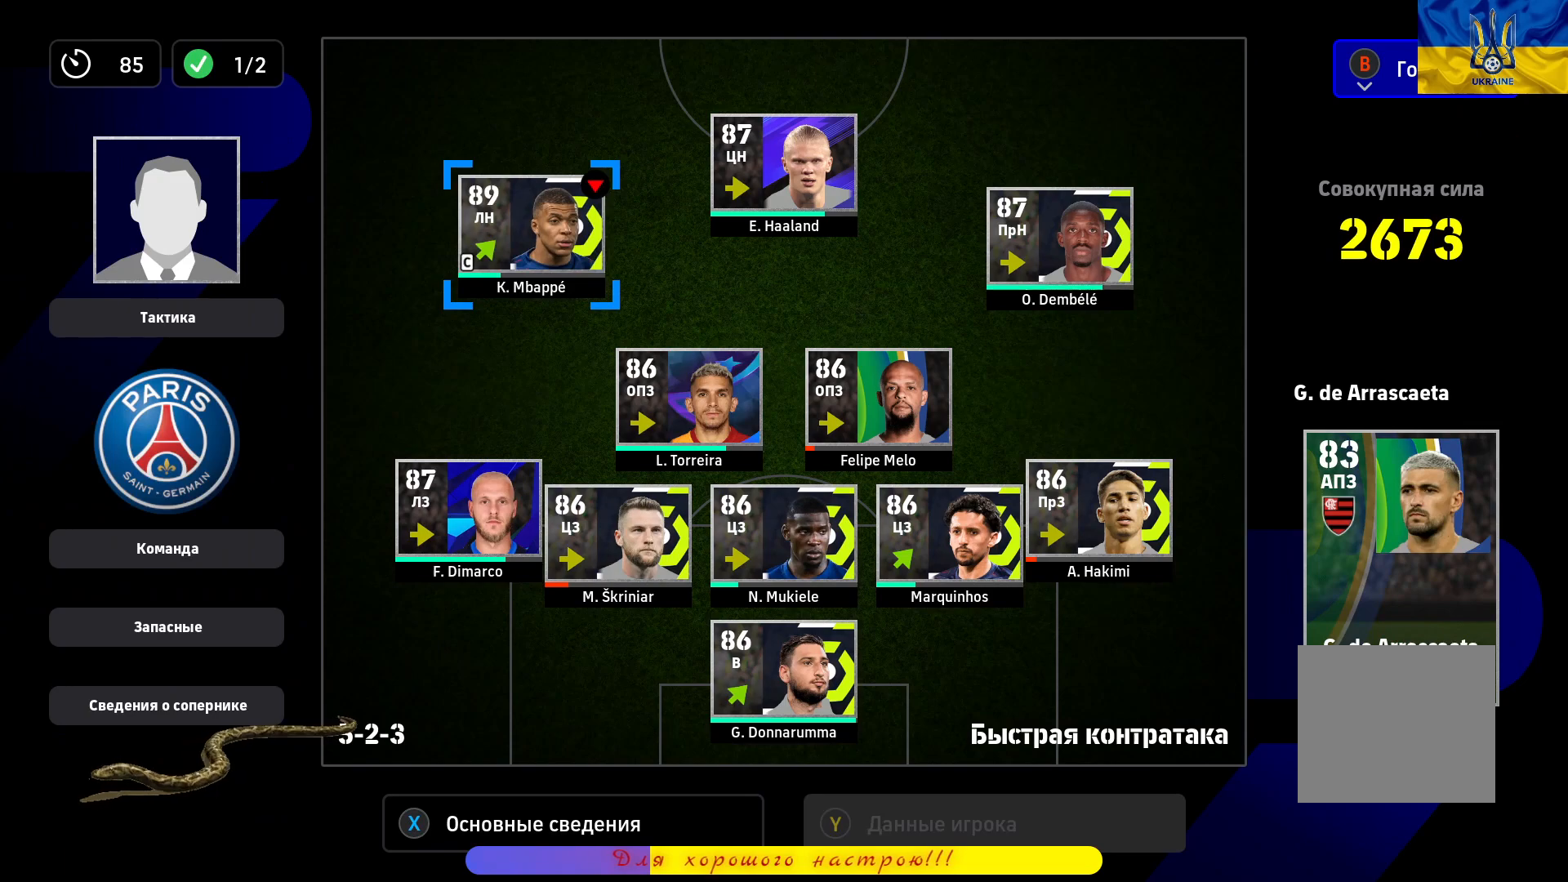
{"buttons": ["CROSS"], "left_stick": "right", "right_stick": "center", "events": [[167, "left_stick", "center"], [433, "left_stick", "right"]]}
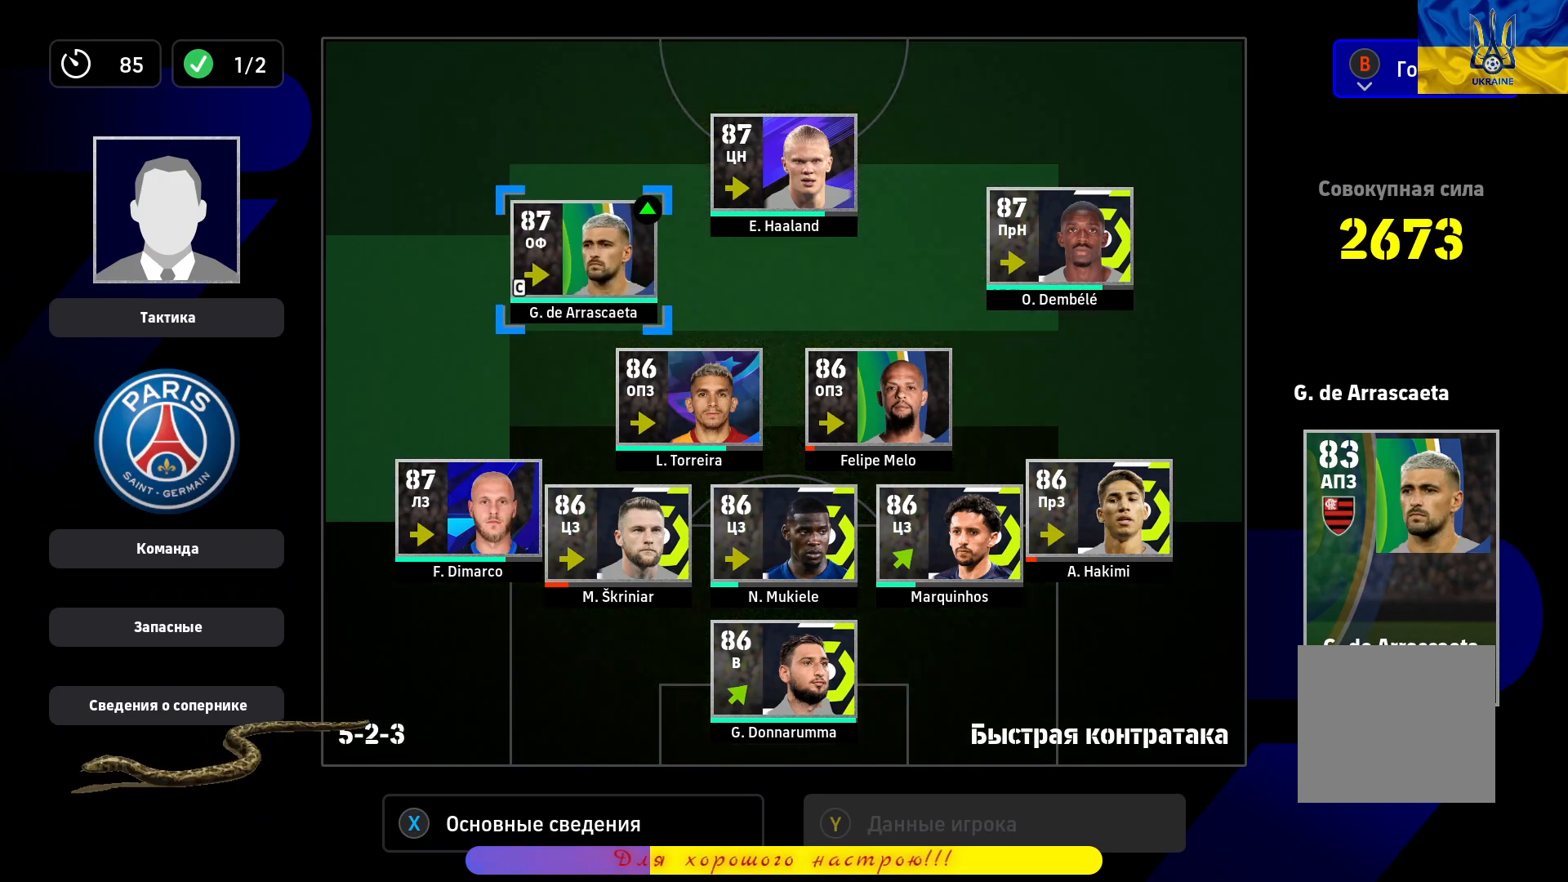
{"buttons": [], "left_stick": "center", "right_stick": "center", "events": [[33, "left_stick", "center"], [233, "CROSS", "up"]]}
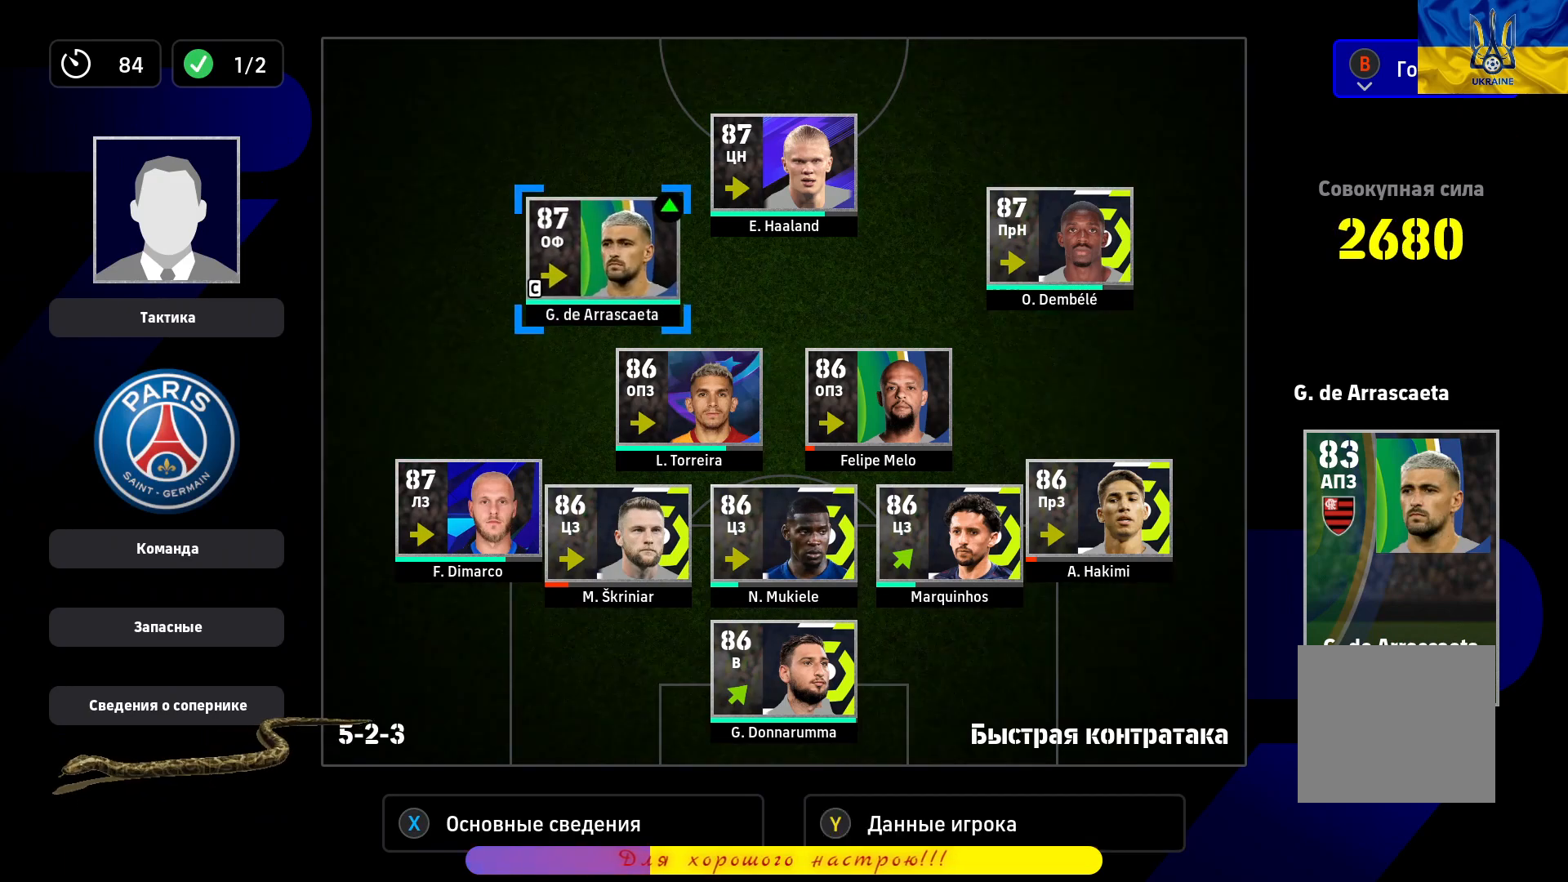
{"buttons": [], "left_stick": "center", "right_stick": "center", "events": [[183, "TRIANGLE", "down"], [300, "TRIANGLE", "up"]]}
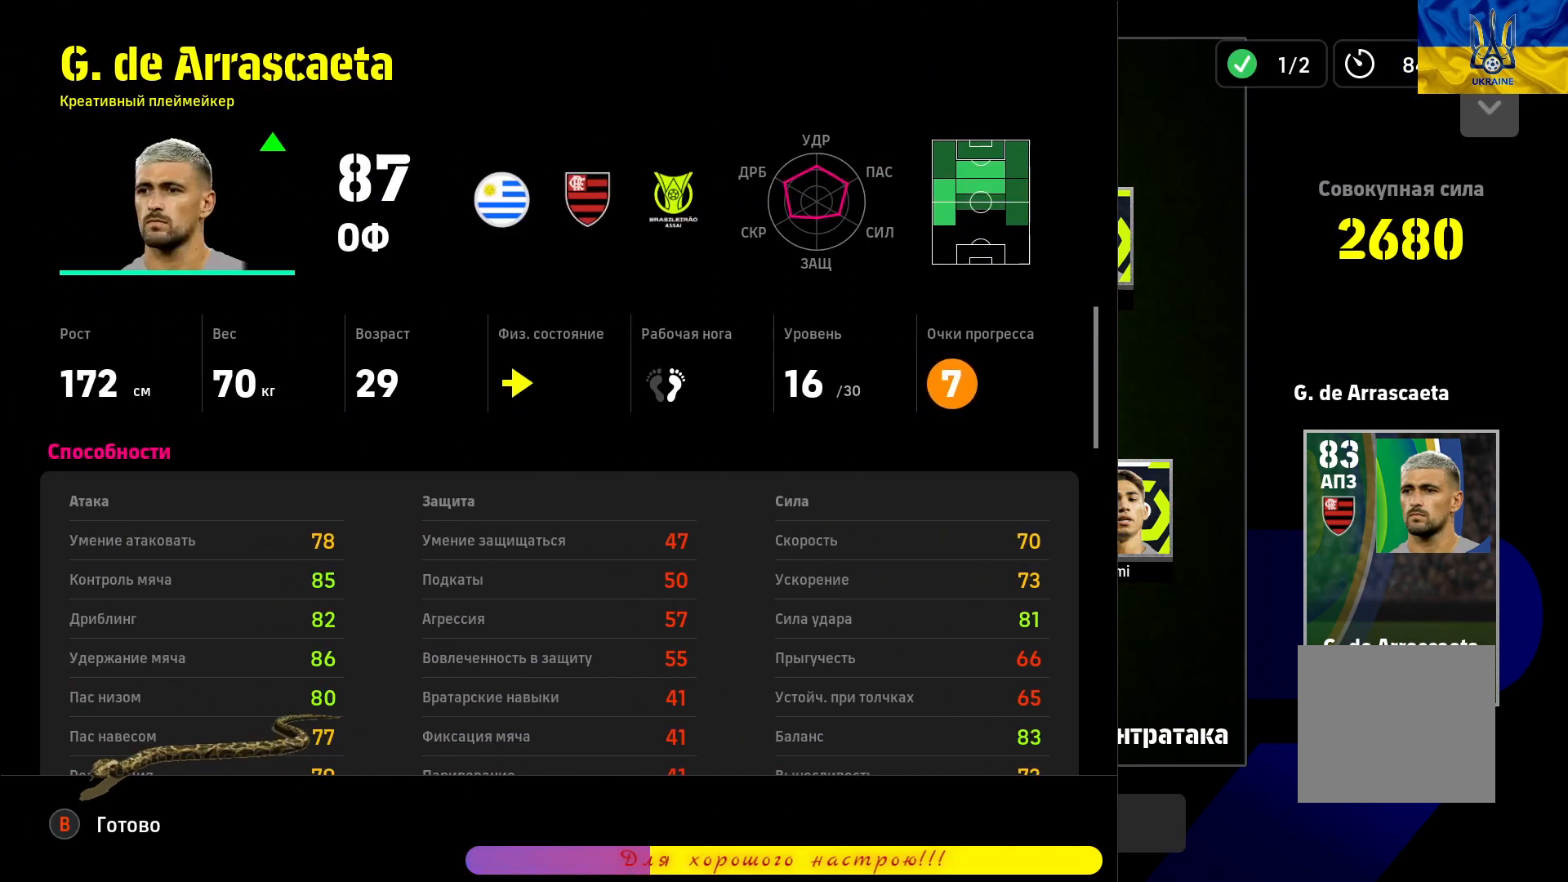
{"buttons": [], "left_stick": "center", "right_stick": "center", "events": []}
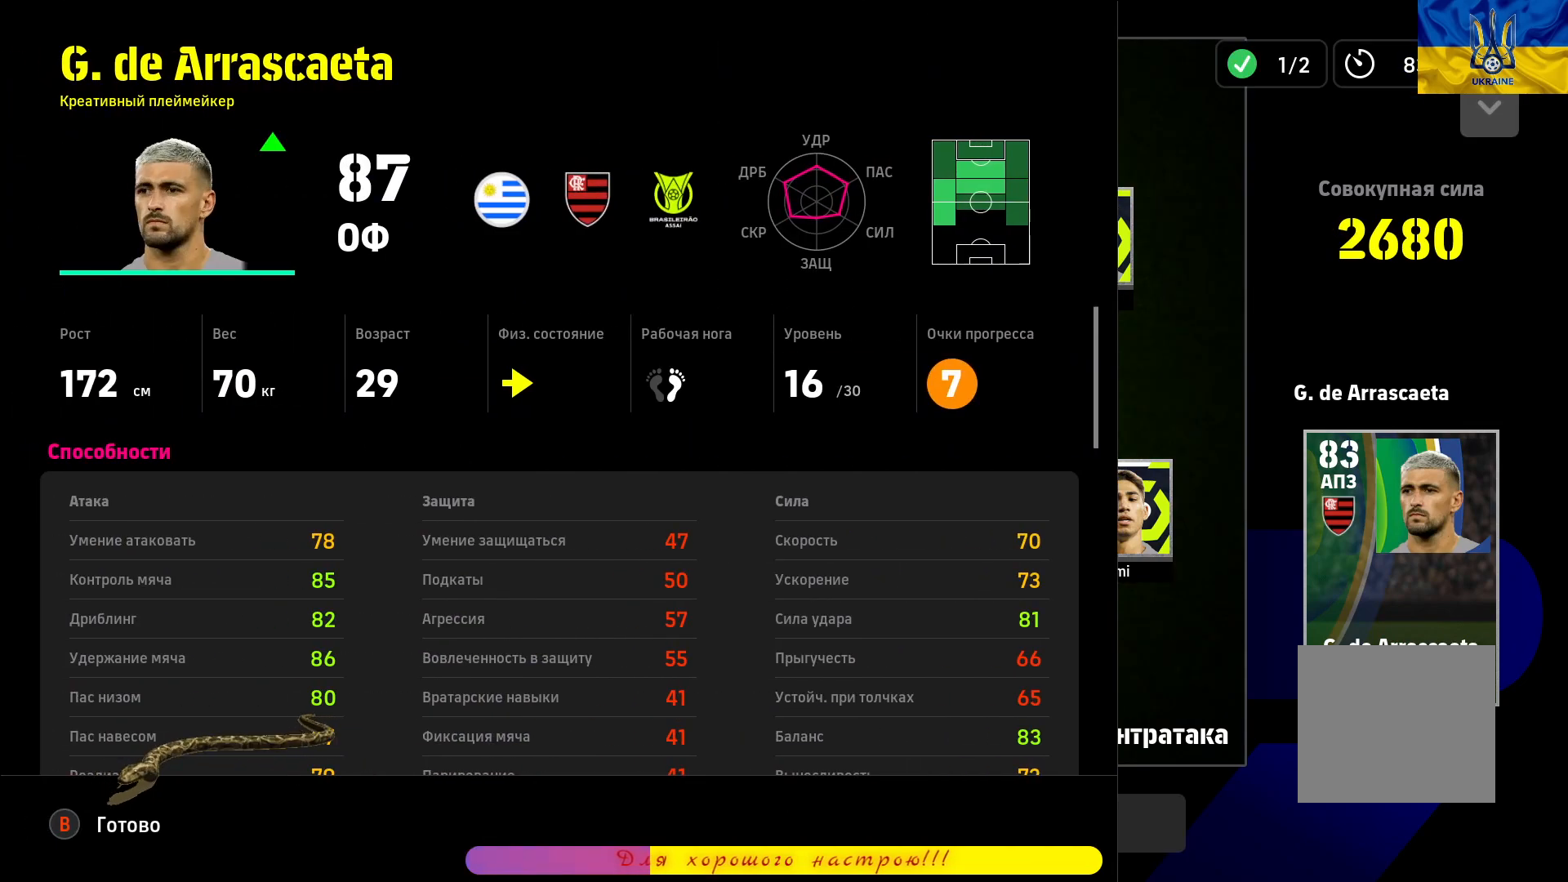
{"buttons": [], "left_stick": "center", "right_stick": "center", "events": []}
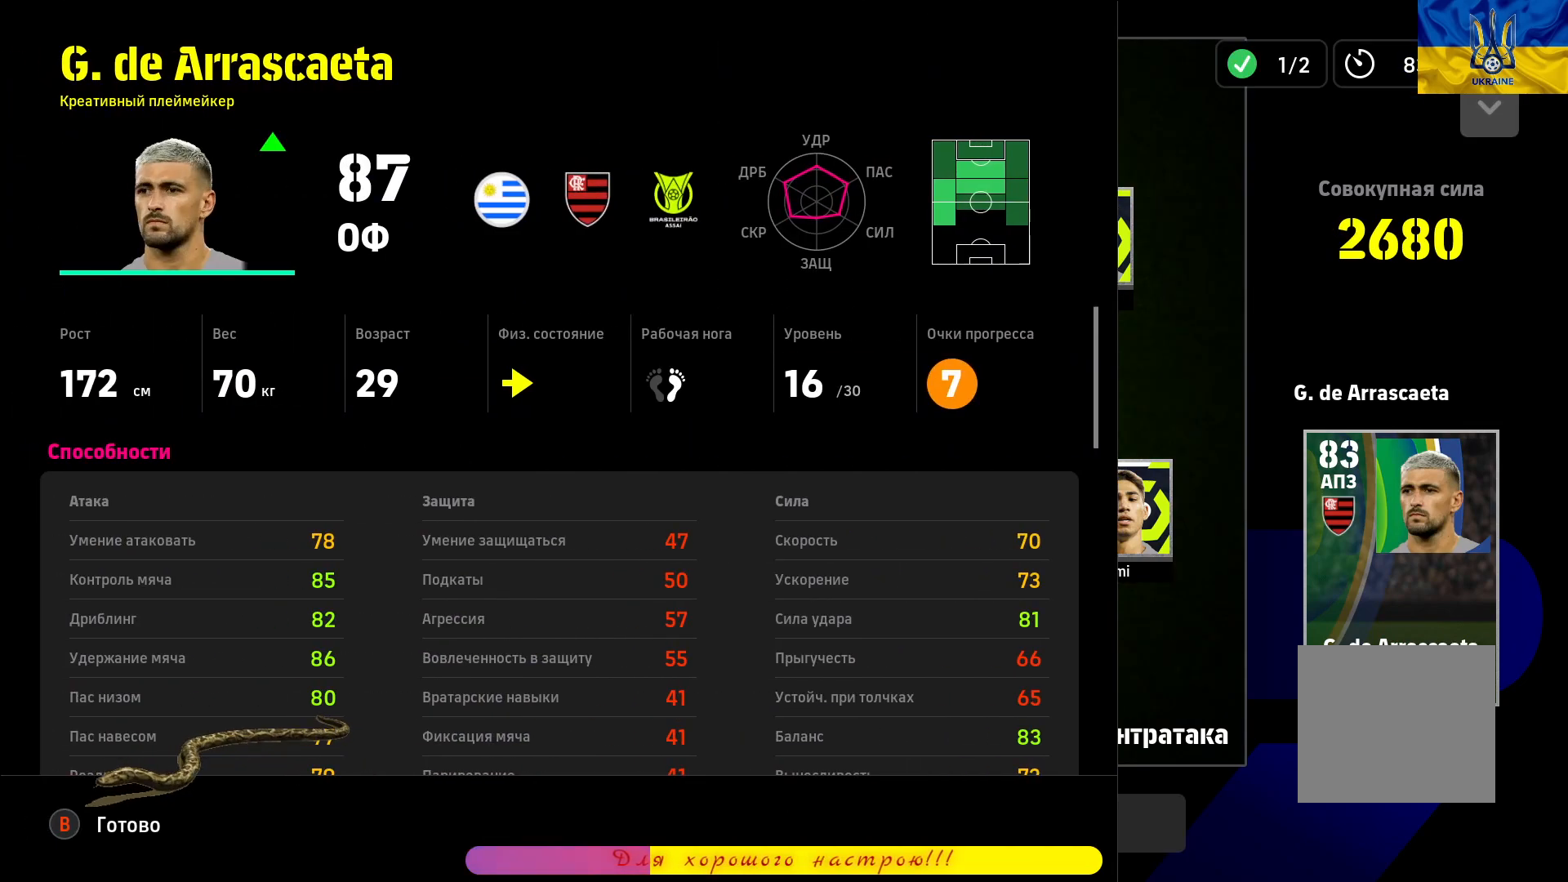
{"buttons": [], "left_stick": "left", "right_stick": "center", "events": [[100, "CIRCLE", "down"], [233, "CIRCLE", "up"], [483, "left_stick", "left"]]}
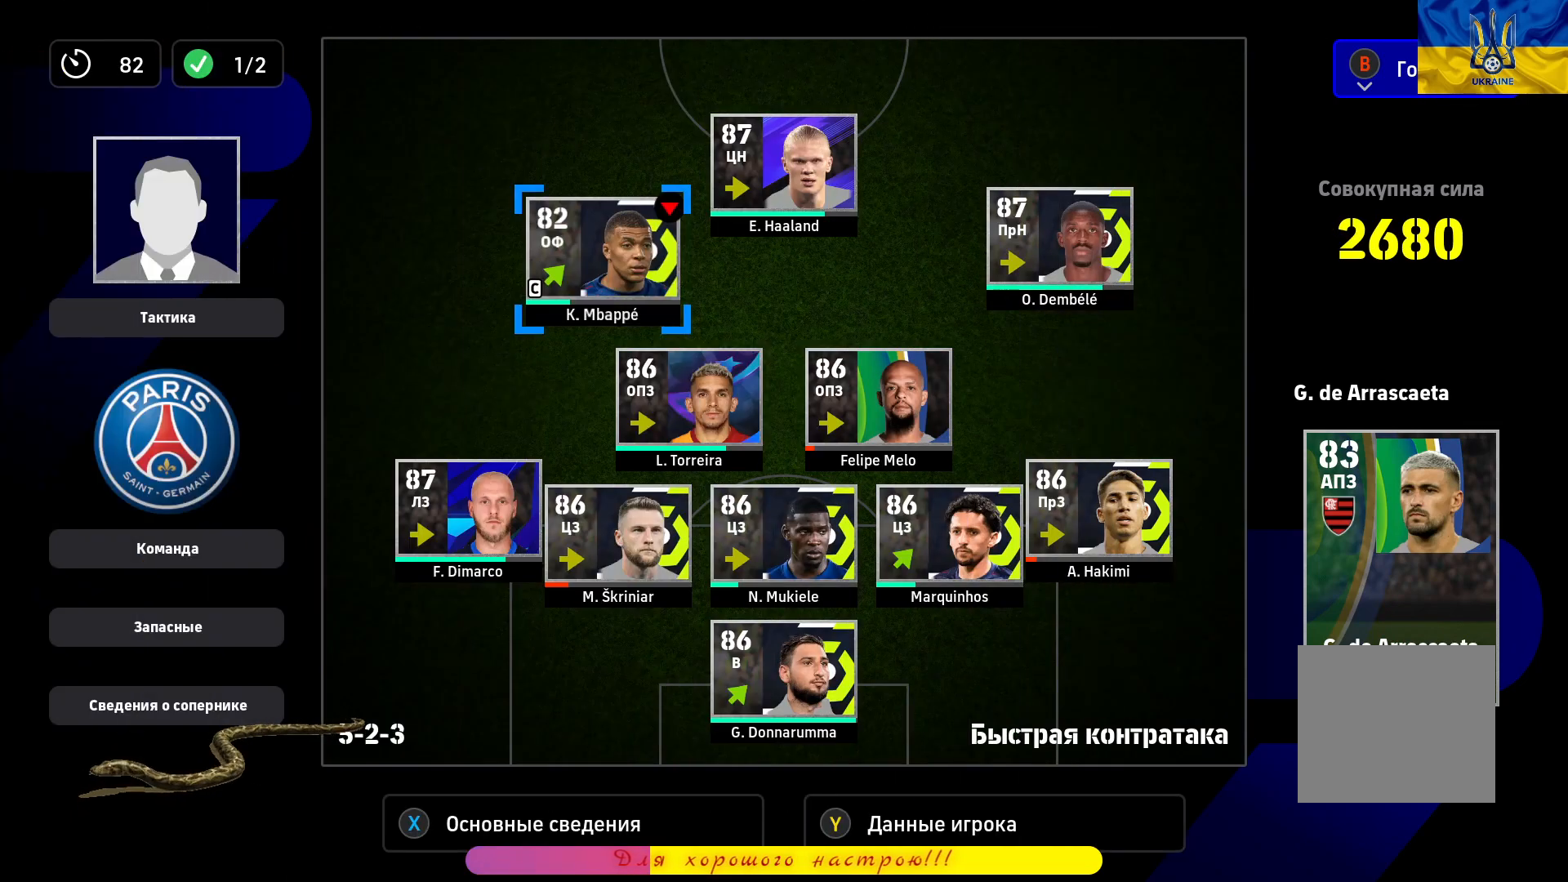
{"buttons": [], "left_stick": "center", "right_stick": "center", "events": [[150, "left_stick", "center"]]}
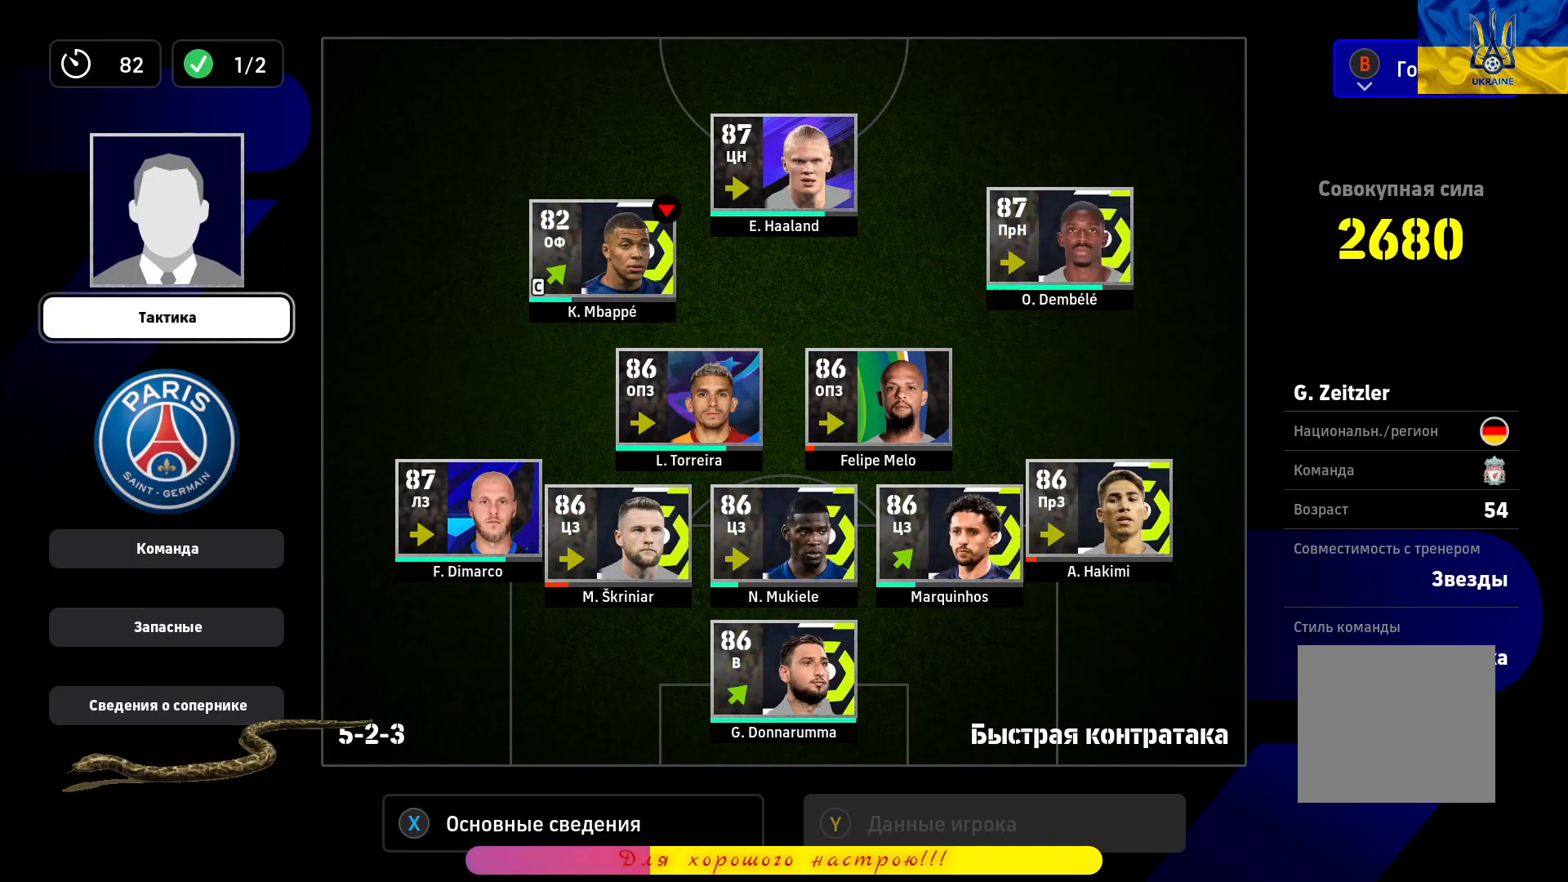
{"buttons": [], "left_stick": "down-left", "right_stick": "center", "events": [[133, "CROSS", "down"], [233, "CROSS", "up"], [250, "left_stick", "down-left"], [383, "left_stick", "center"], [433, "left_stick", "down-left"]]}
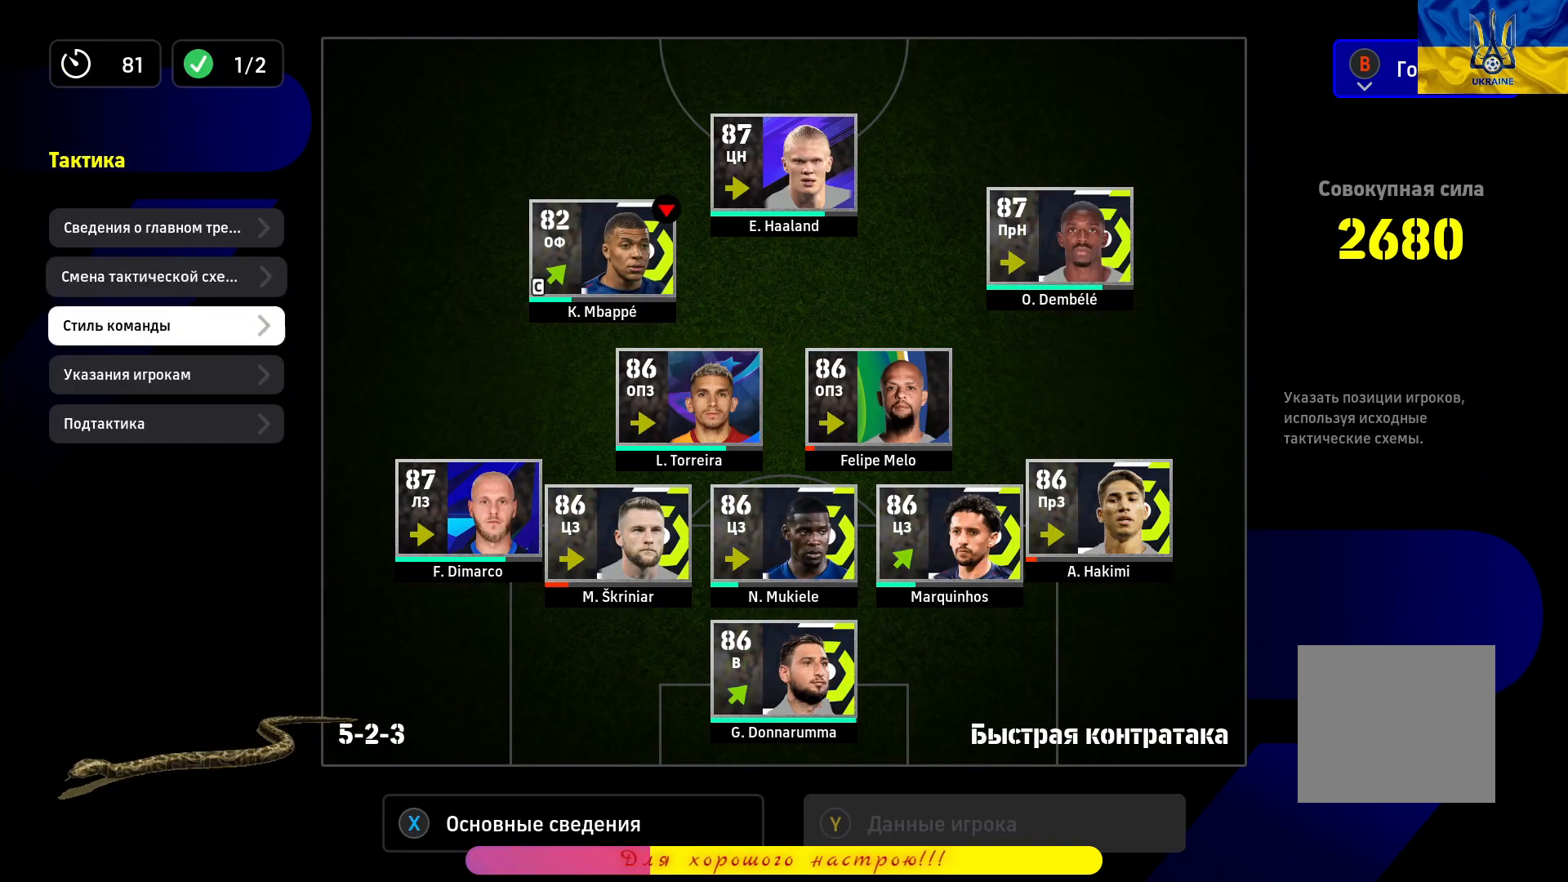
{"buttons": [], "left_stick": "down-left", "right_stick": "center", "events": [[200, "CROSS", "down"], [217, "left_stick", "center"], [333, "CROSS", "up"], [383, "left_stick", "down-left"]]}
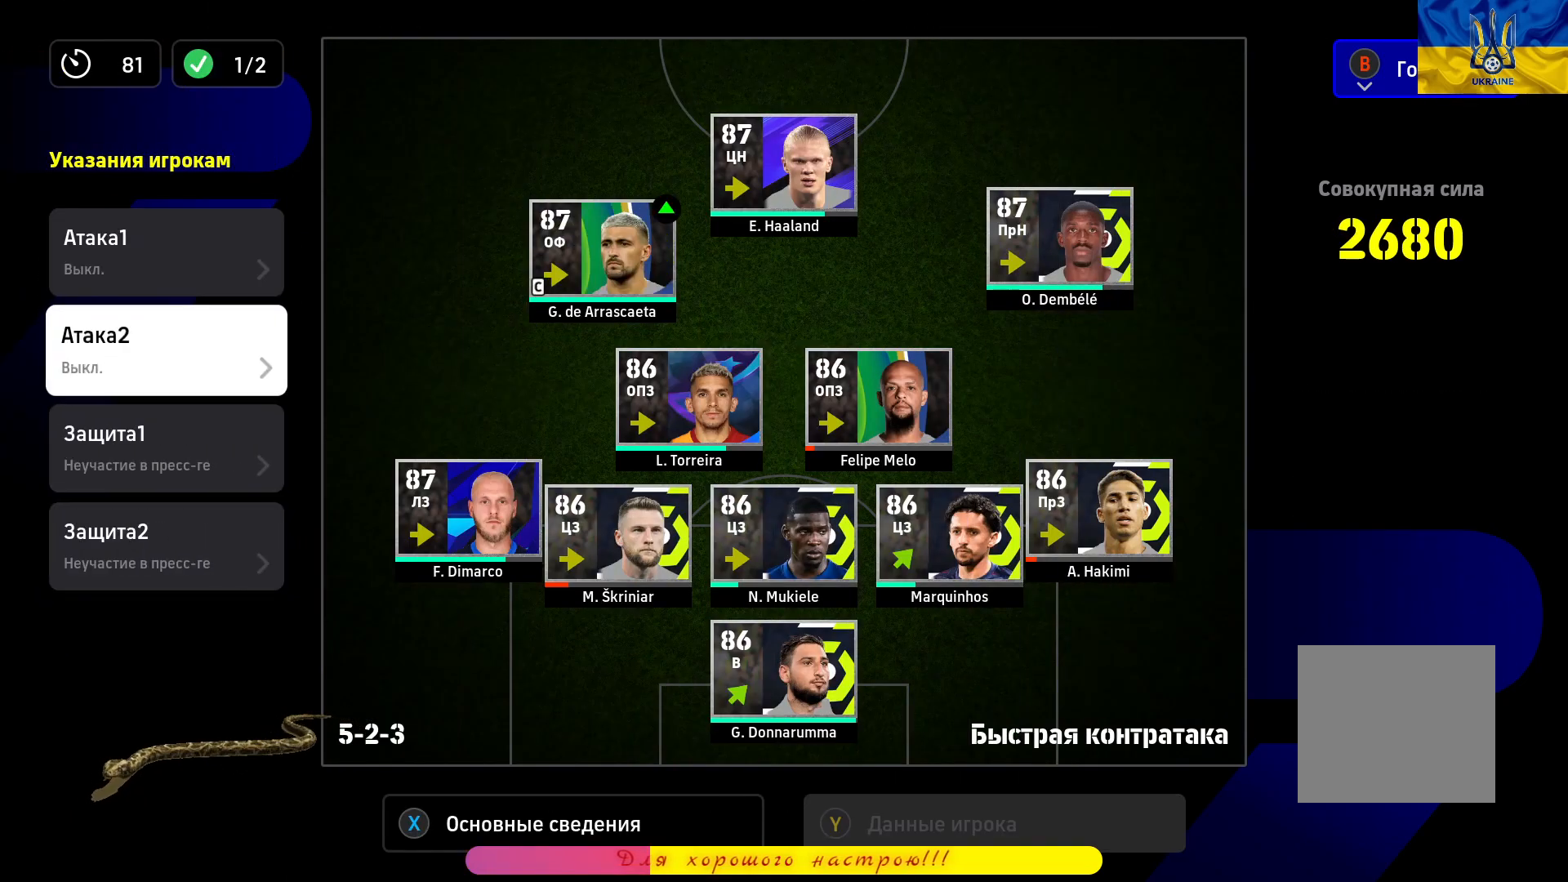
{"buttons": [], "left_stick": "center", "right_stick": "center", "events": [[17, "left_stick", "center"], [83, "left_stick", "down-left"], [200, "left_stick", "center"], [283, "CROSS", "down"], [450, "CROSS", "up"]]}
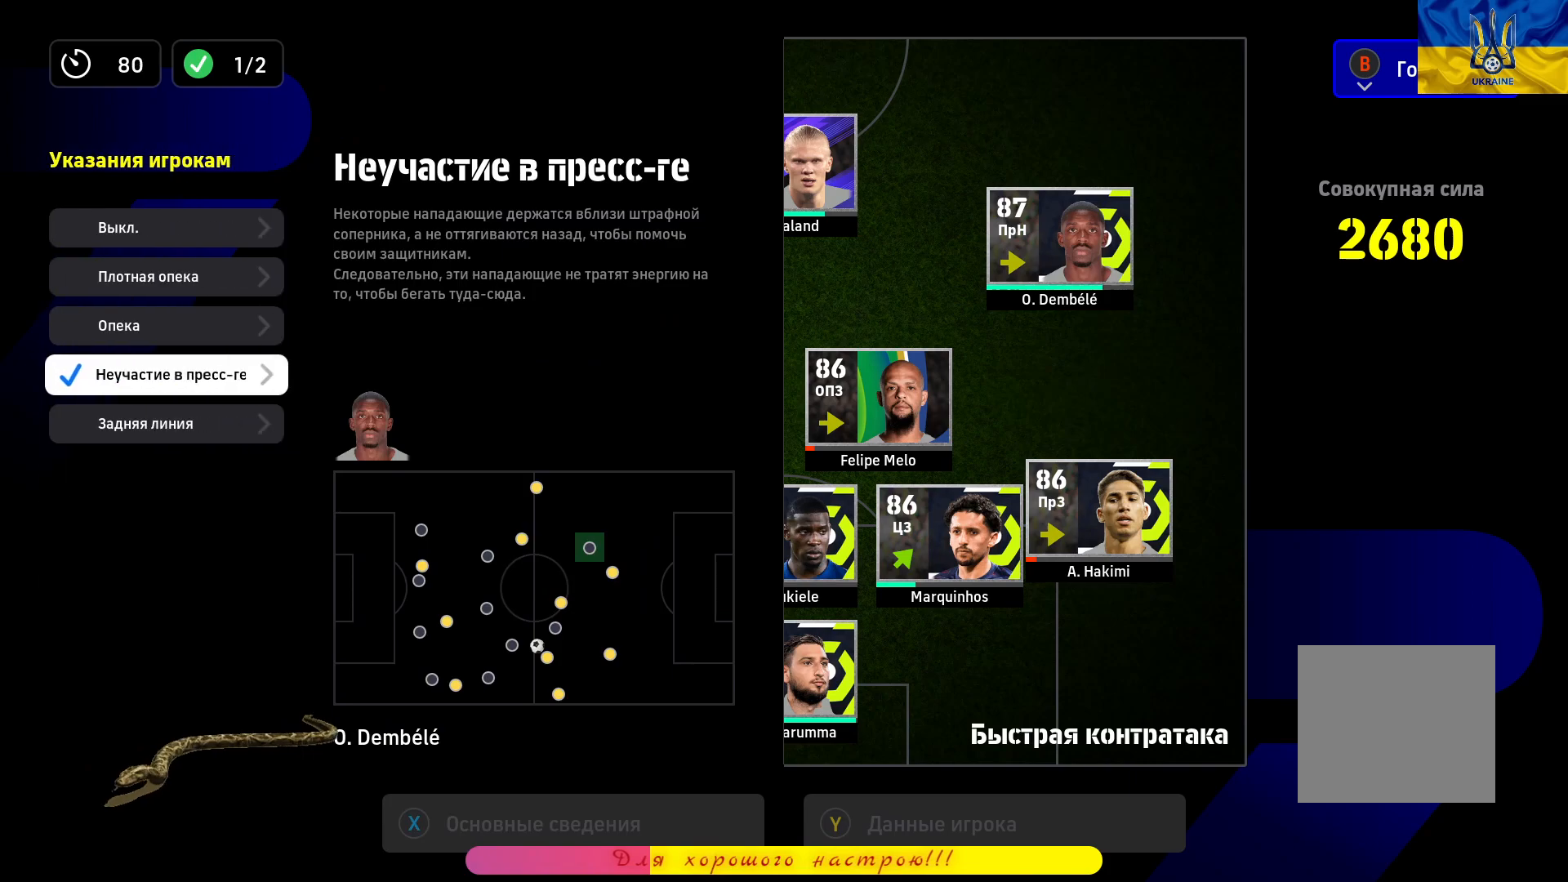
{"buttons": [], "left_stick": "center", "right_stick": "center", "events": []}
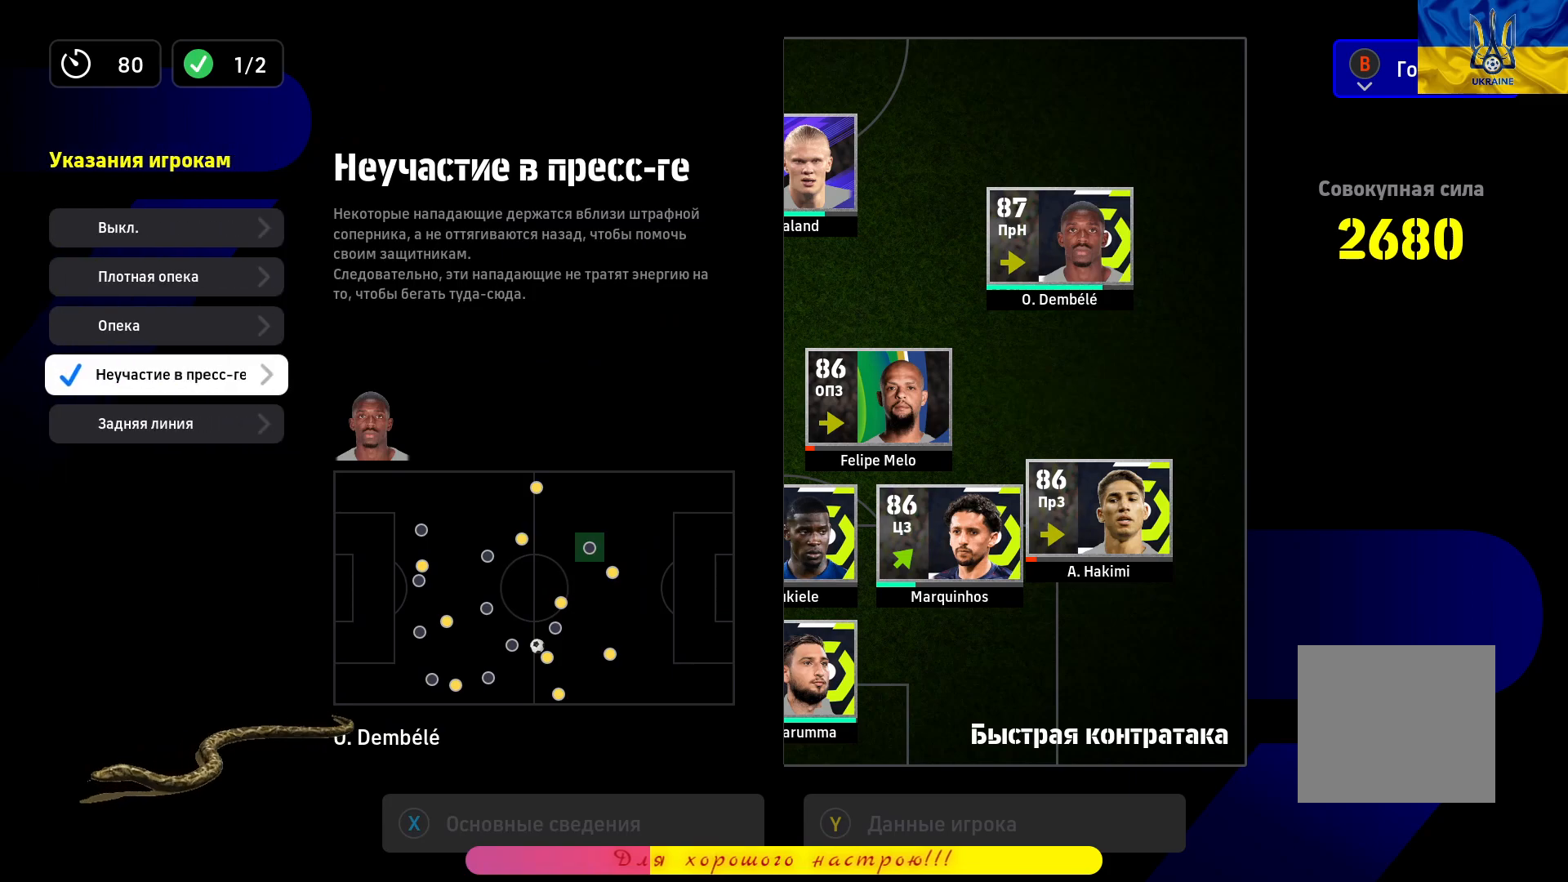
{"buttons": [], "left_stick": "center", "right_stick": "center", "events": [[217, "left_stick", "down-left"], [283, "CIRCLE", "down"], [317, "left_stick", "center"], [450, "CIRCLE", "up"]]}
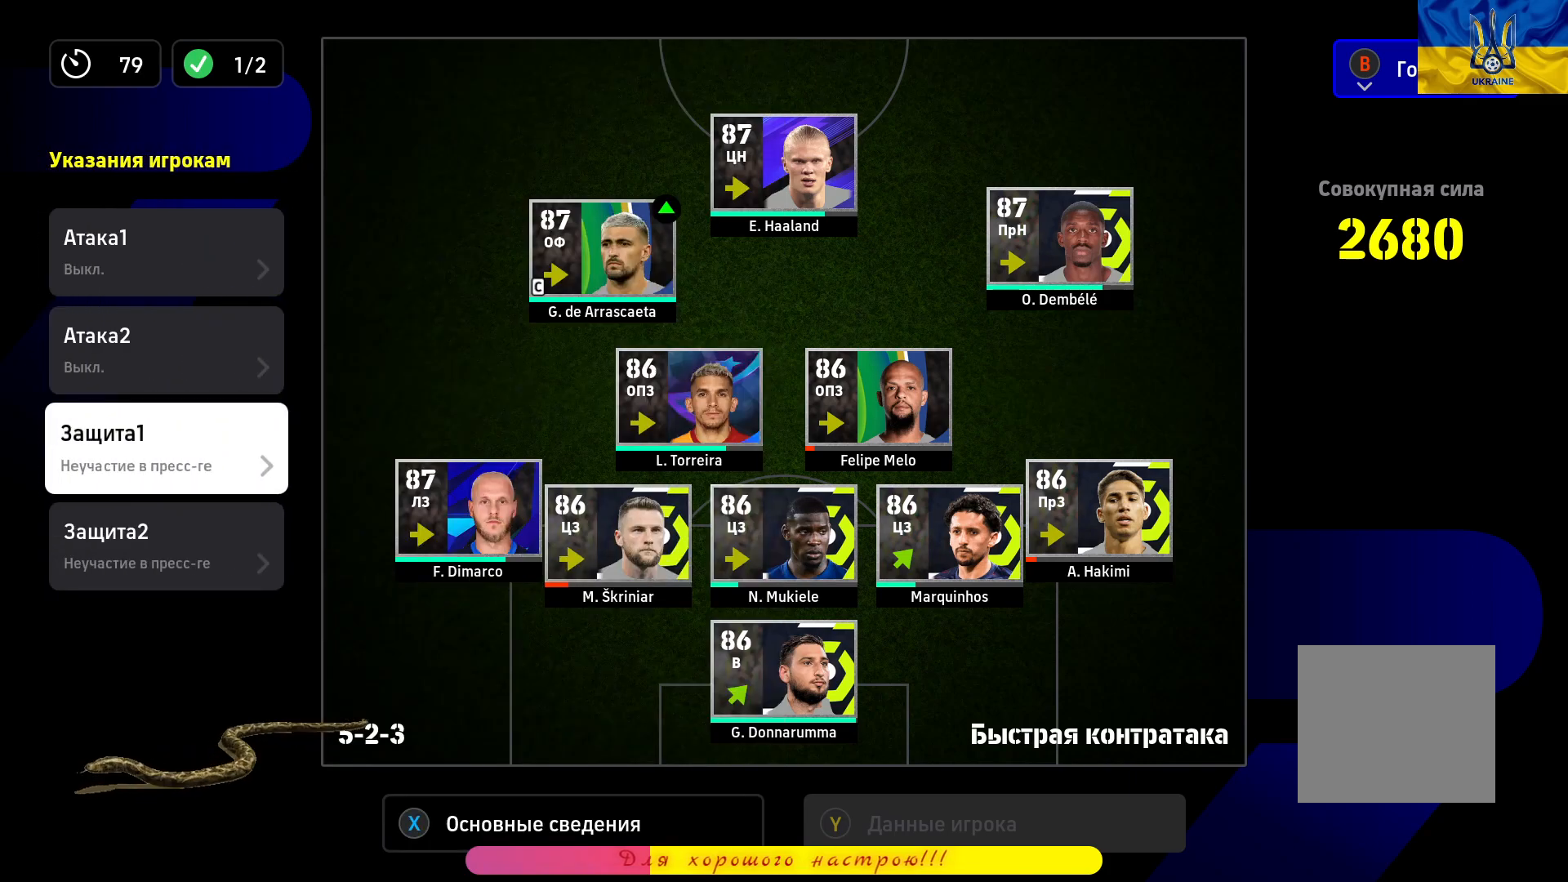
{"buttons": ["CROSS"], "left_stick": "center", "right_stick": "center", "events": [[33, "left_stick", "down-left"], [200, "CROSS", "down"], [200, "left_stick", "center"], [333, "CROSS", "up"], [483, "CROSS", "down"]]}
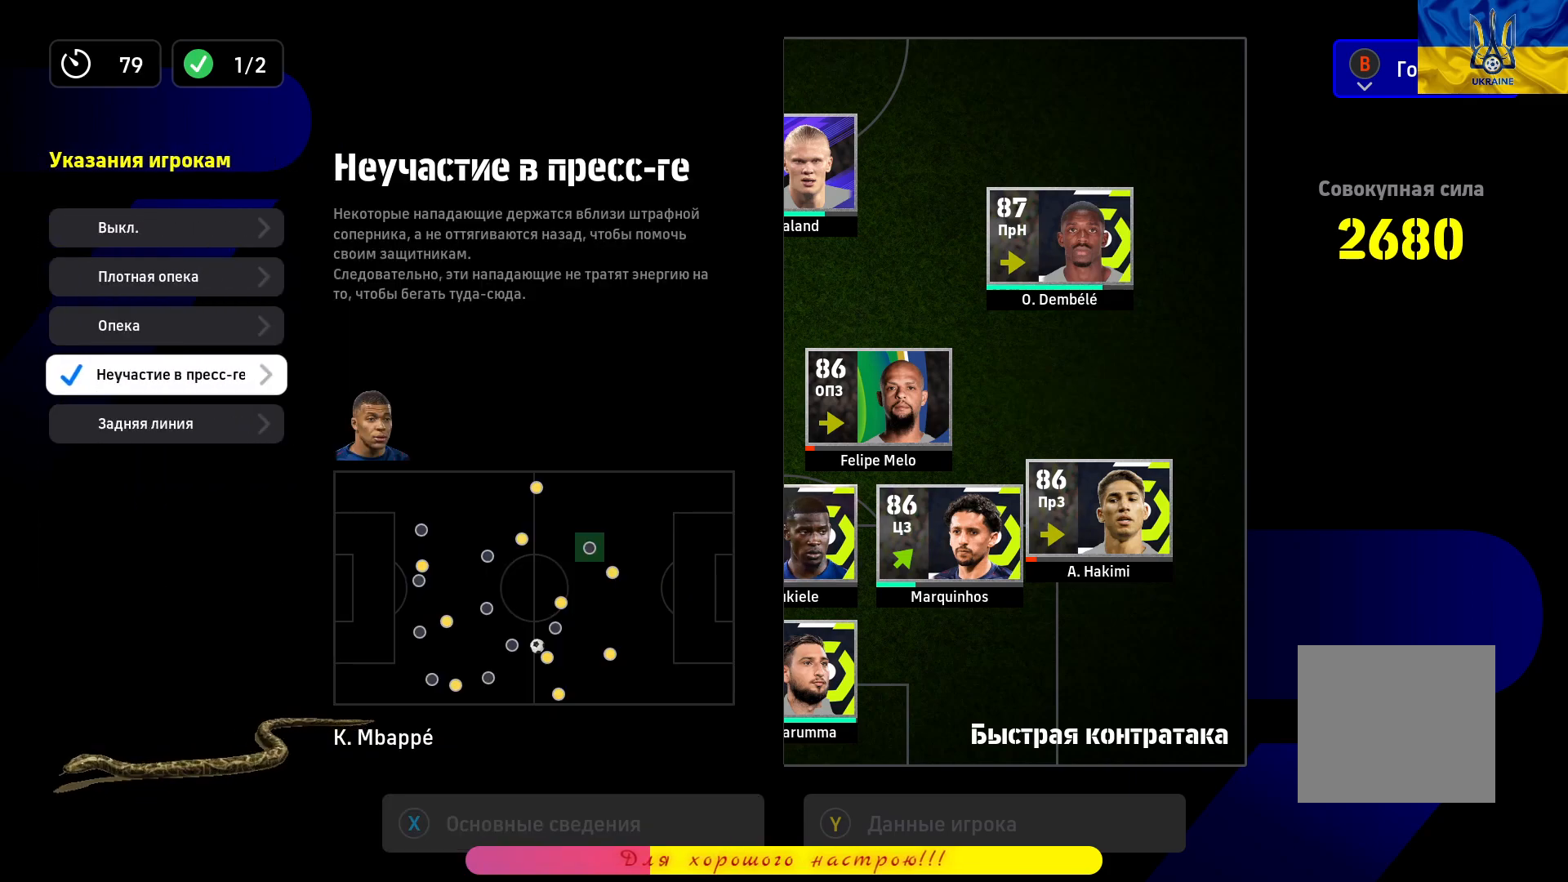
{"buttons": [], "left_stick": "down-left", "right_stick": "center", "events": [[117, "CROSS", "up"], [150, "left_stick", "down-left"]]}
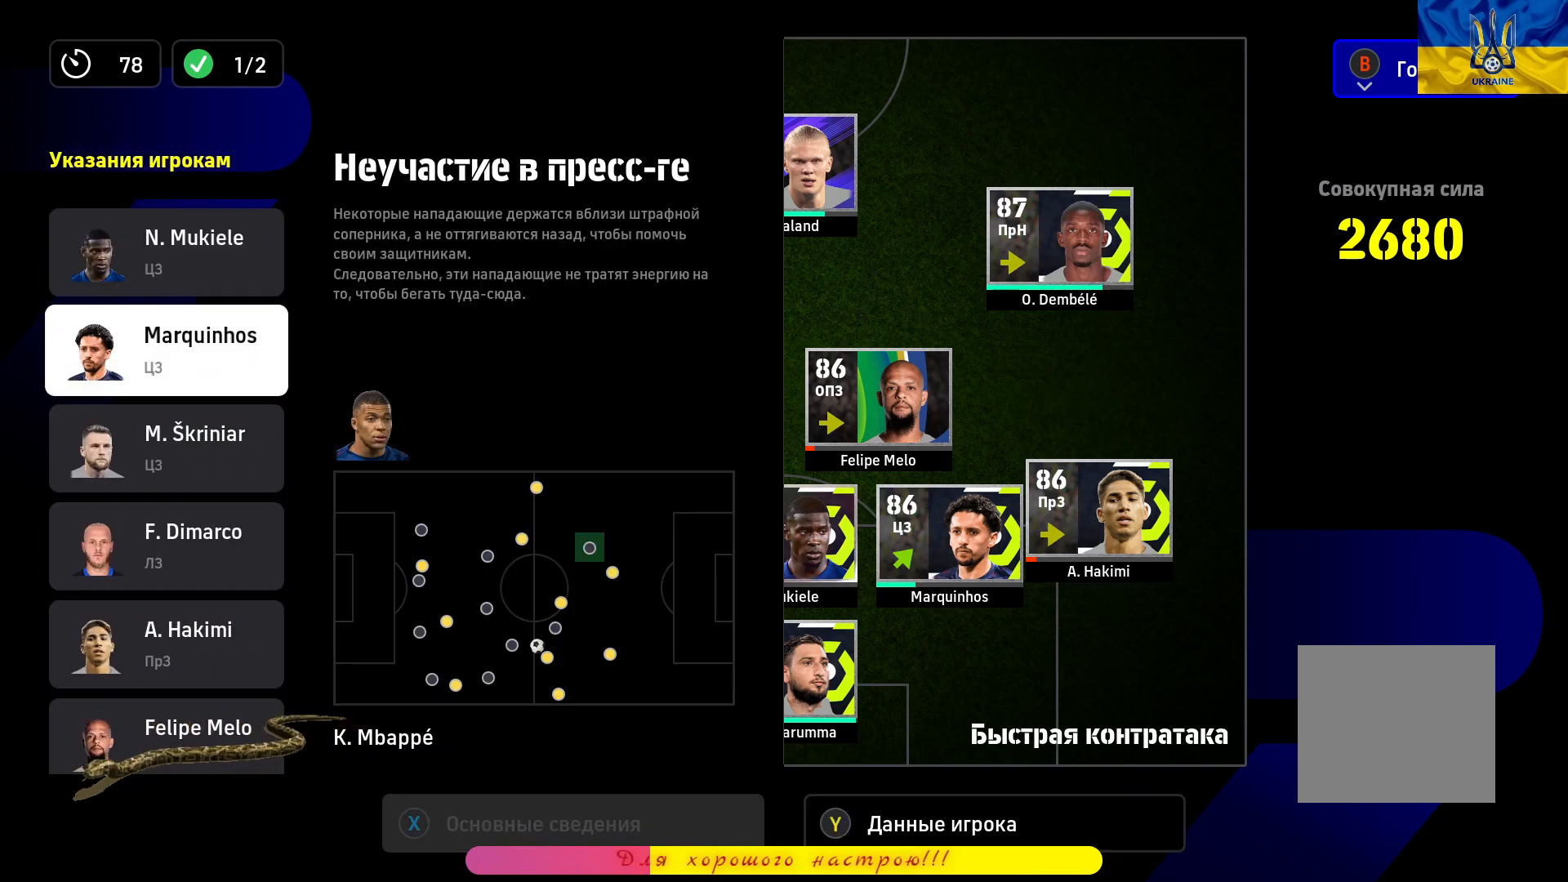
{"buttons": [], "left_stick": "down-left", "right_stick": "center", "events": [[383, "left_stick", "center"], [483, "left_stick", "down-left"]]}